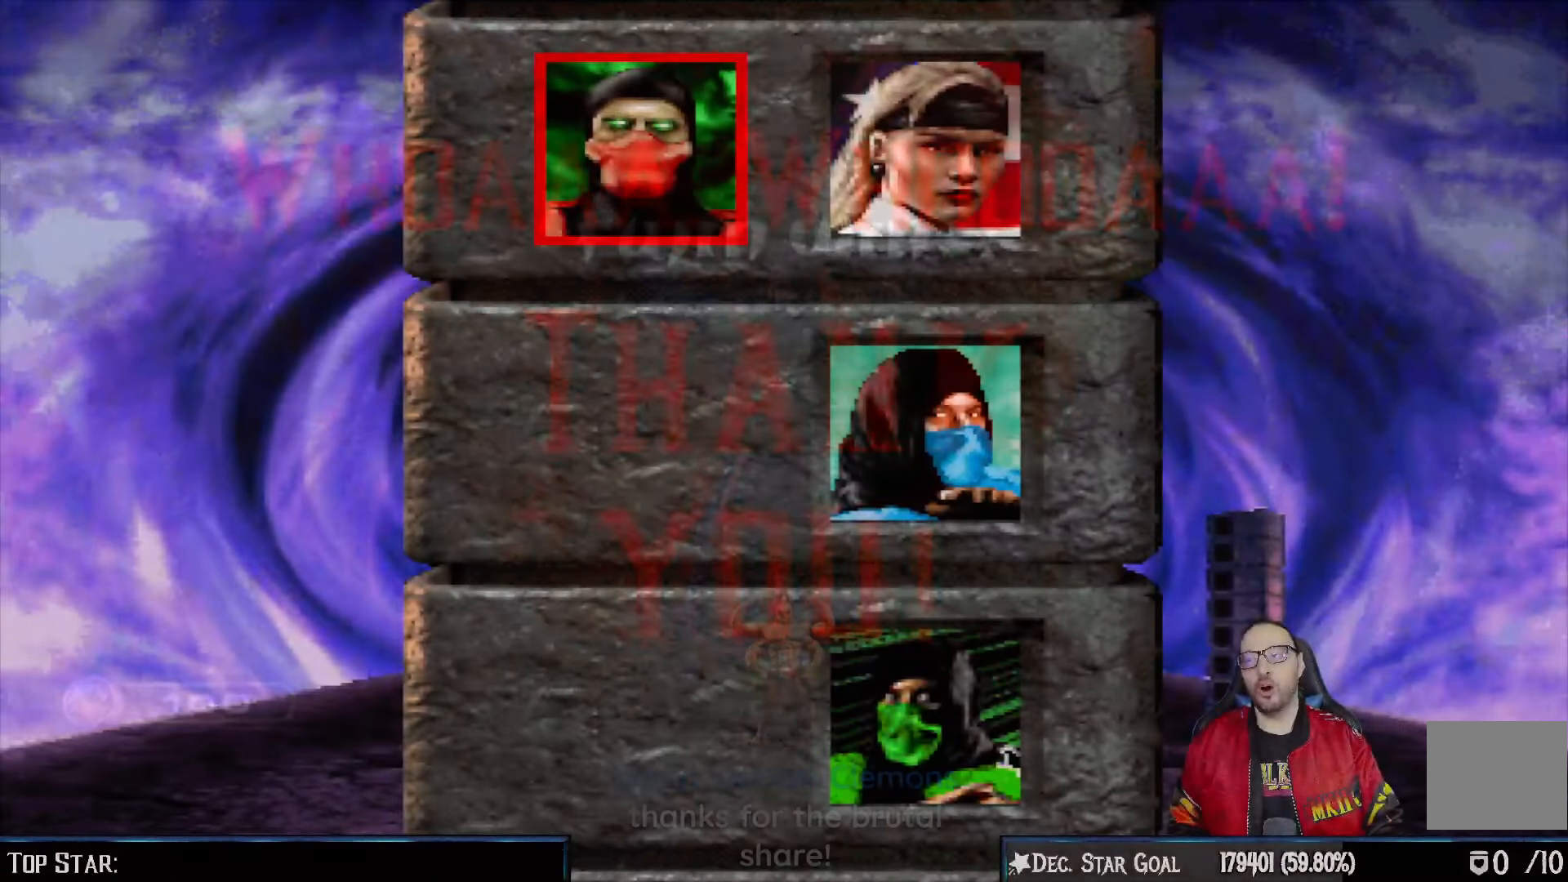
Gameplay with a controller (PlayStation layout); each line is a JSON object with the inputs held at the frame after it. "events" lists button and stick changes between this image and that frame as [ms after this image, input, new state], when the widget could be followed in between.
{"buttons": [], "left_stick": "center", "right_stick": "center", "events": []}
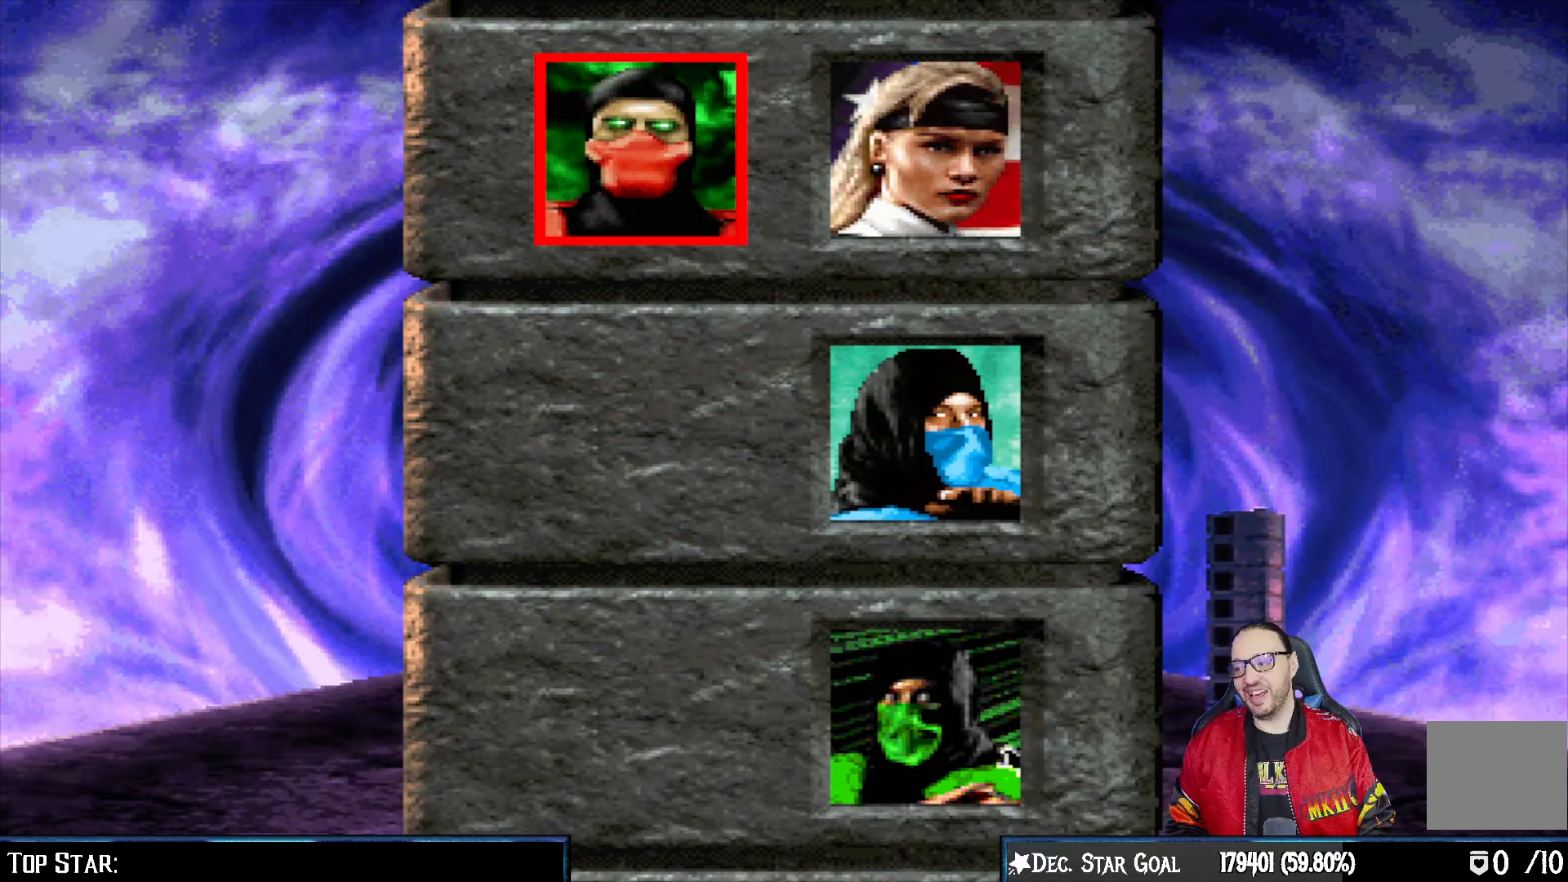
{"buttons": [], "left_stick": "center", "right_stick": "center", "events": [[267, "CROSS", "down"], [383, "CROSS", "up"]]}
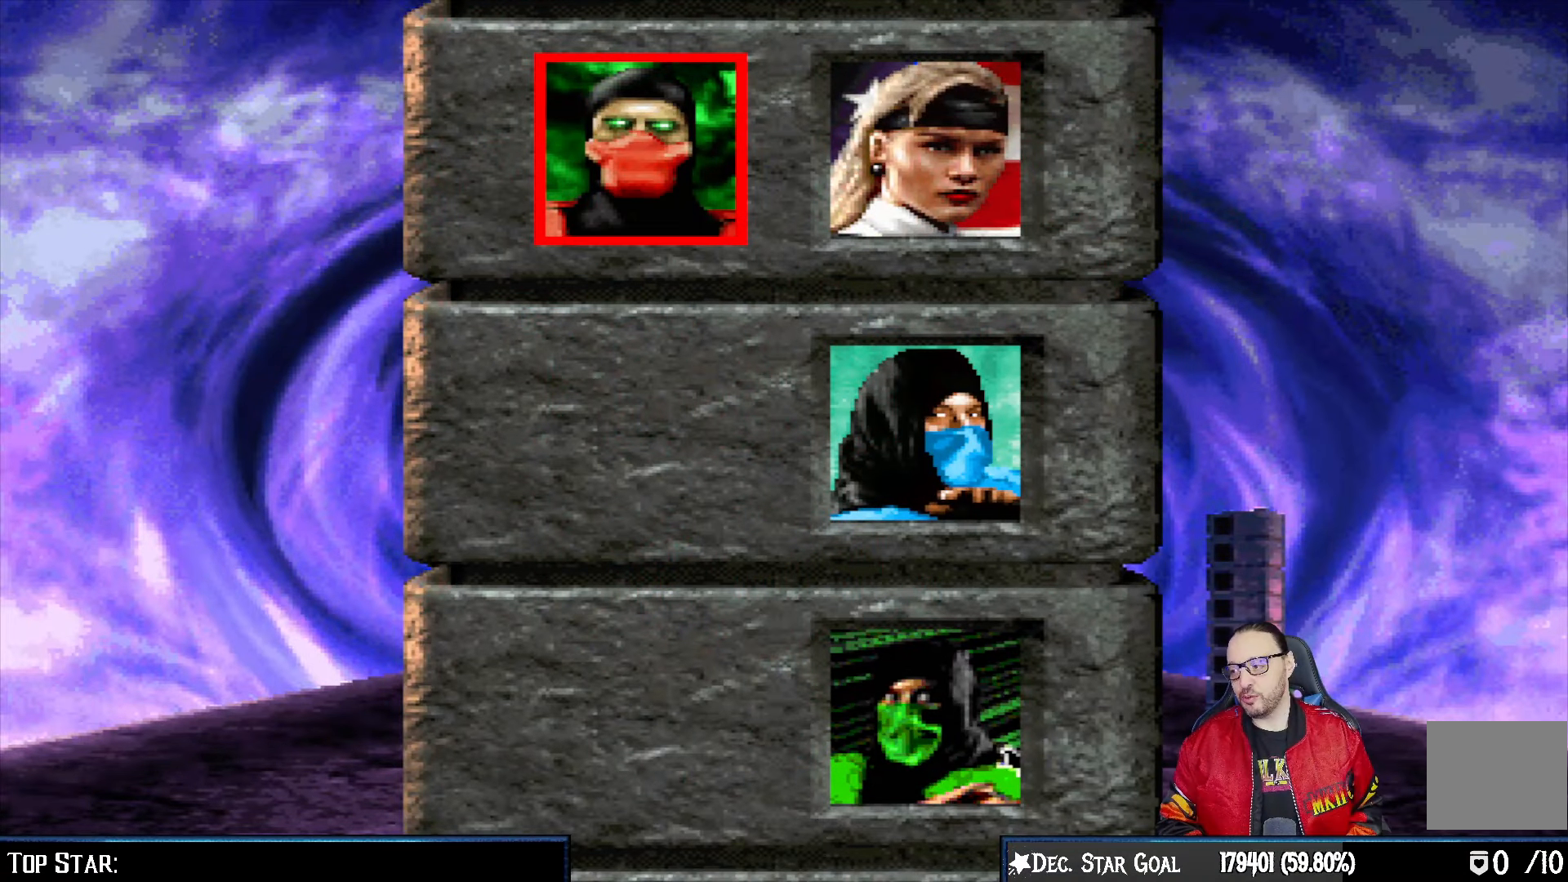
{"buttons": [], "left_stick": "center", "right_stick": "center", "events": []}
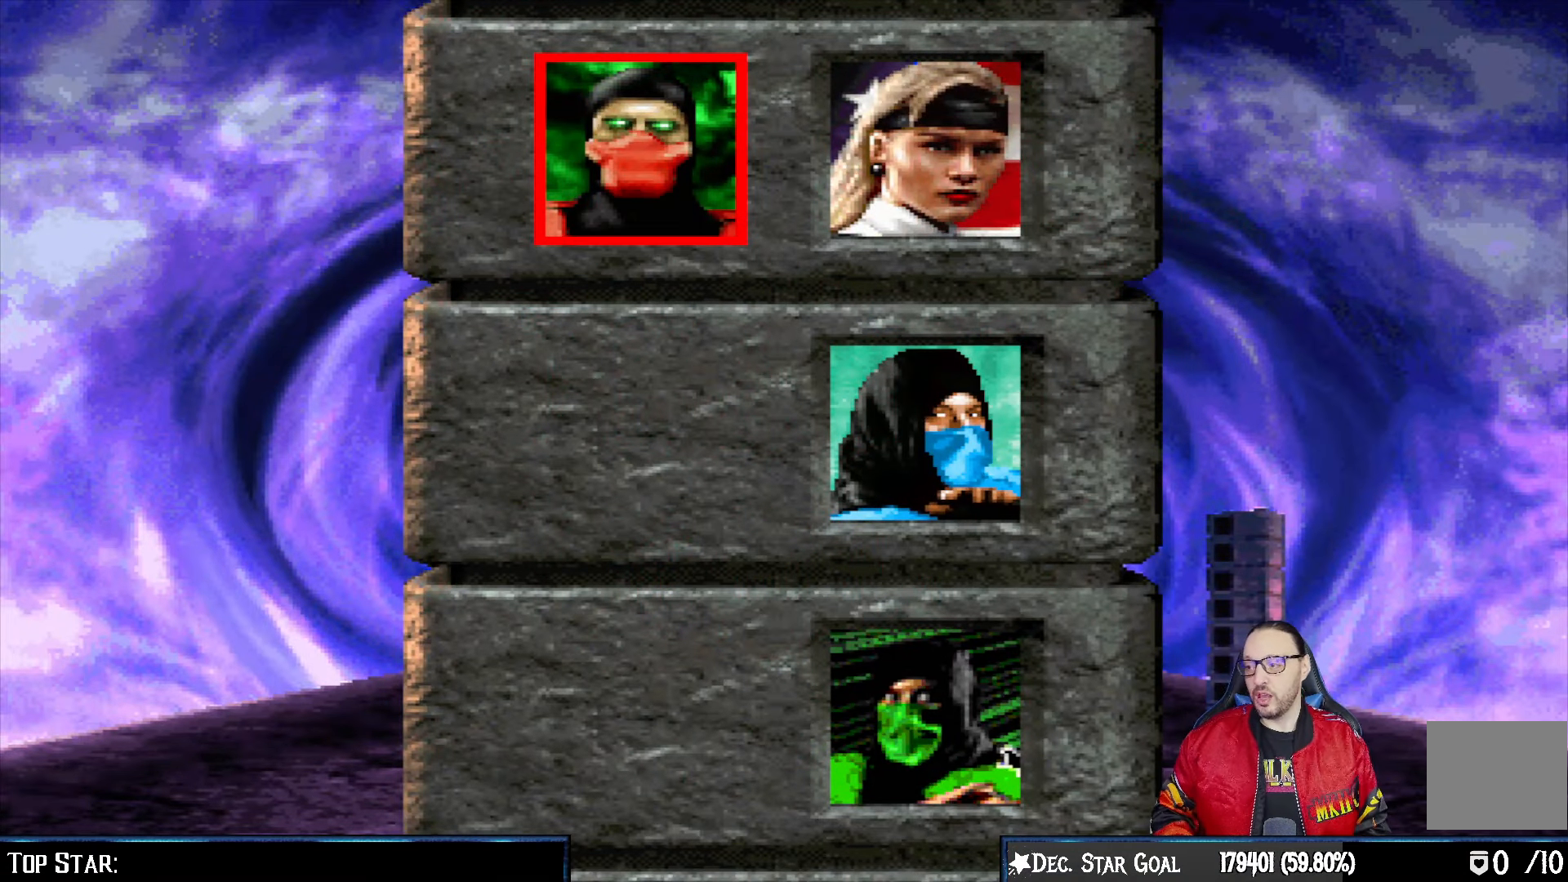
{"buttons": [], "left_stick": "center", "right_stick": "center", "events": []}
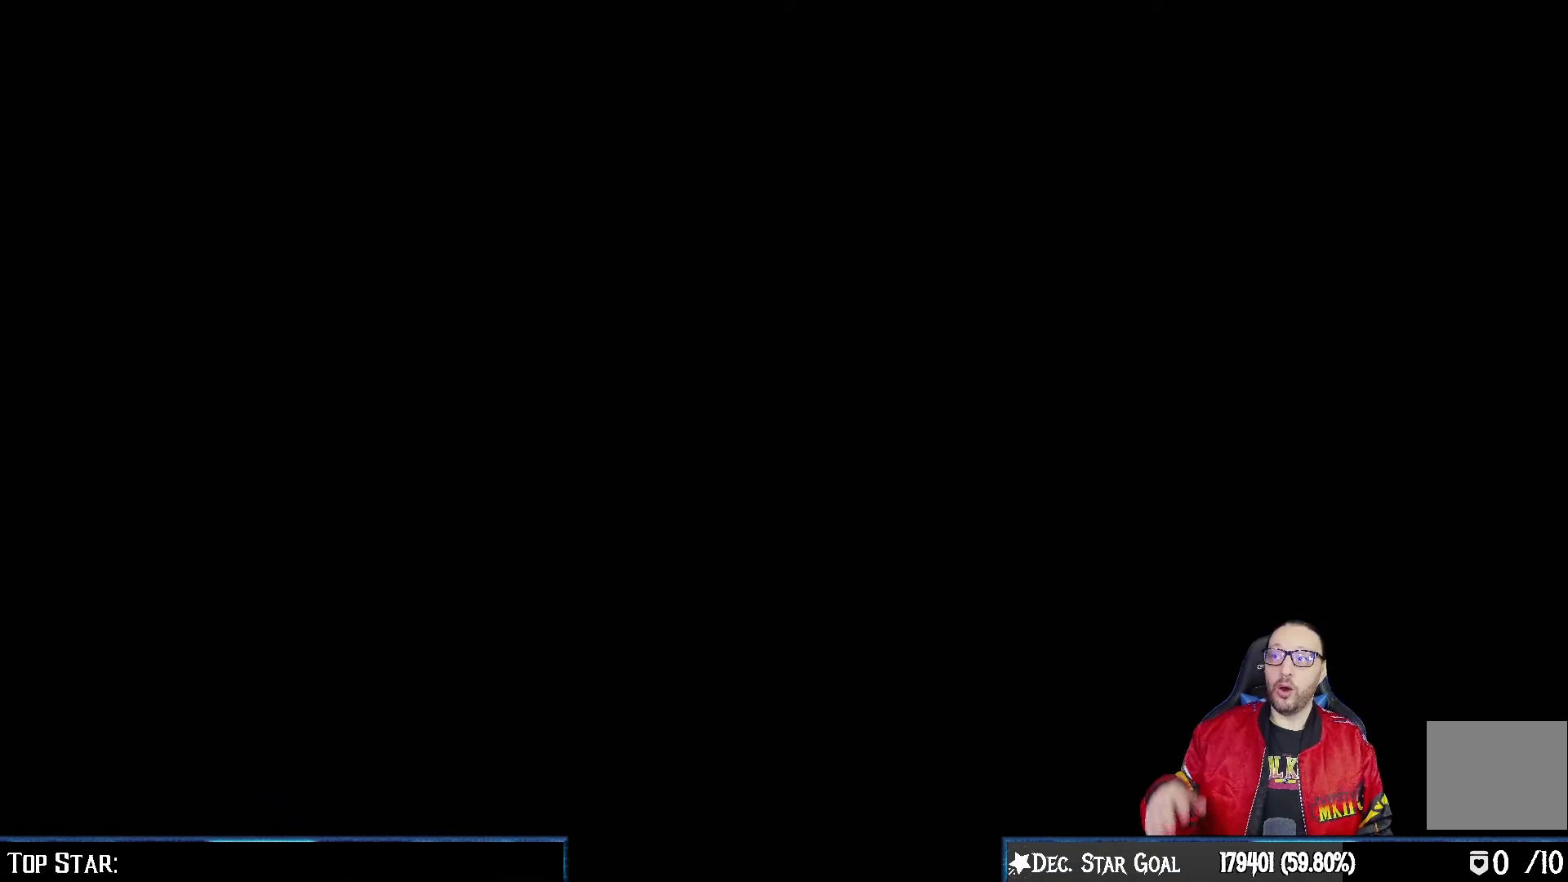
{"buttons": [], "left_stick": "center", "right_stick": "center", "events": []}
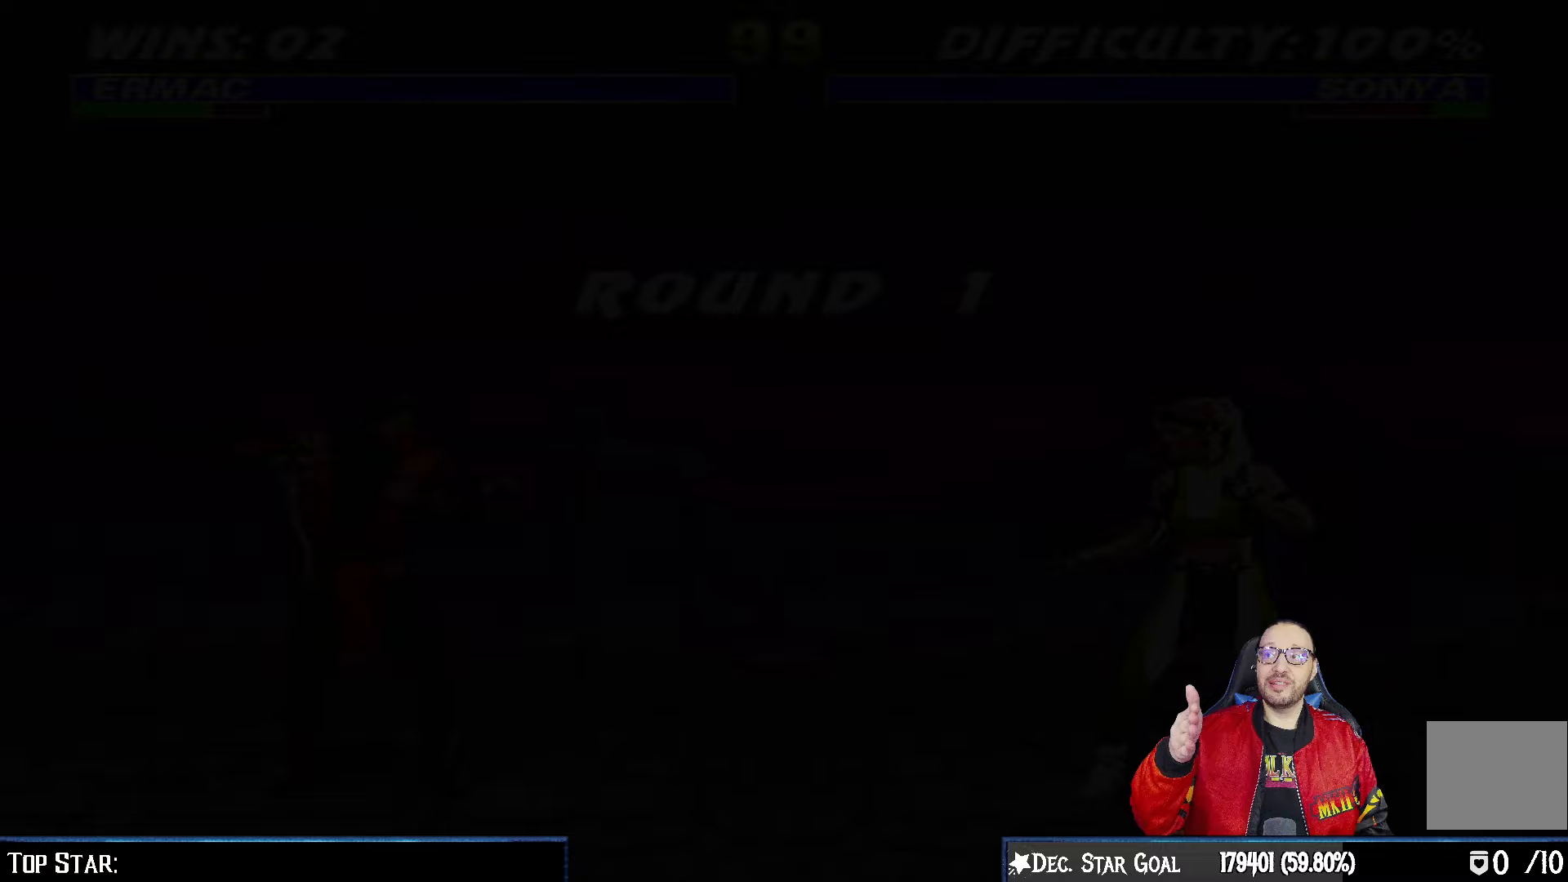
{"buttons": [], "left_stick": "center", "right_stick": "center", "events": []}
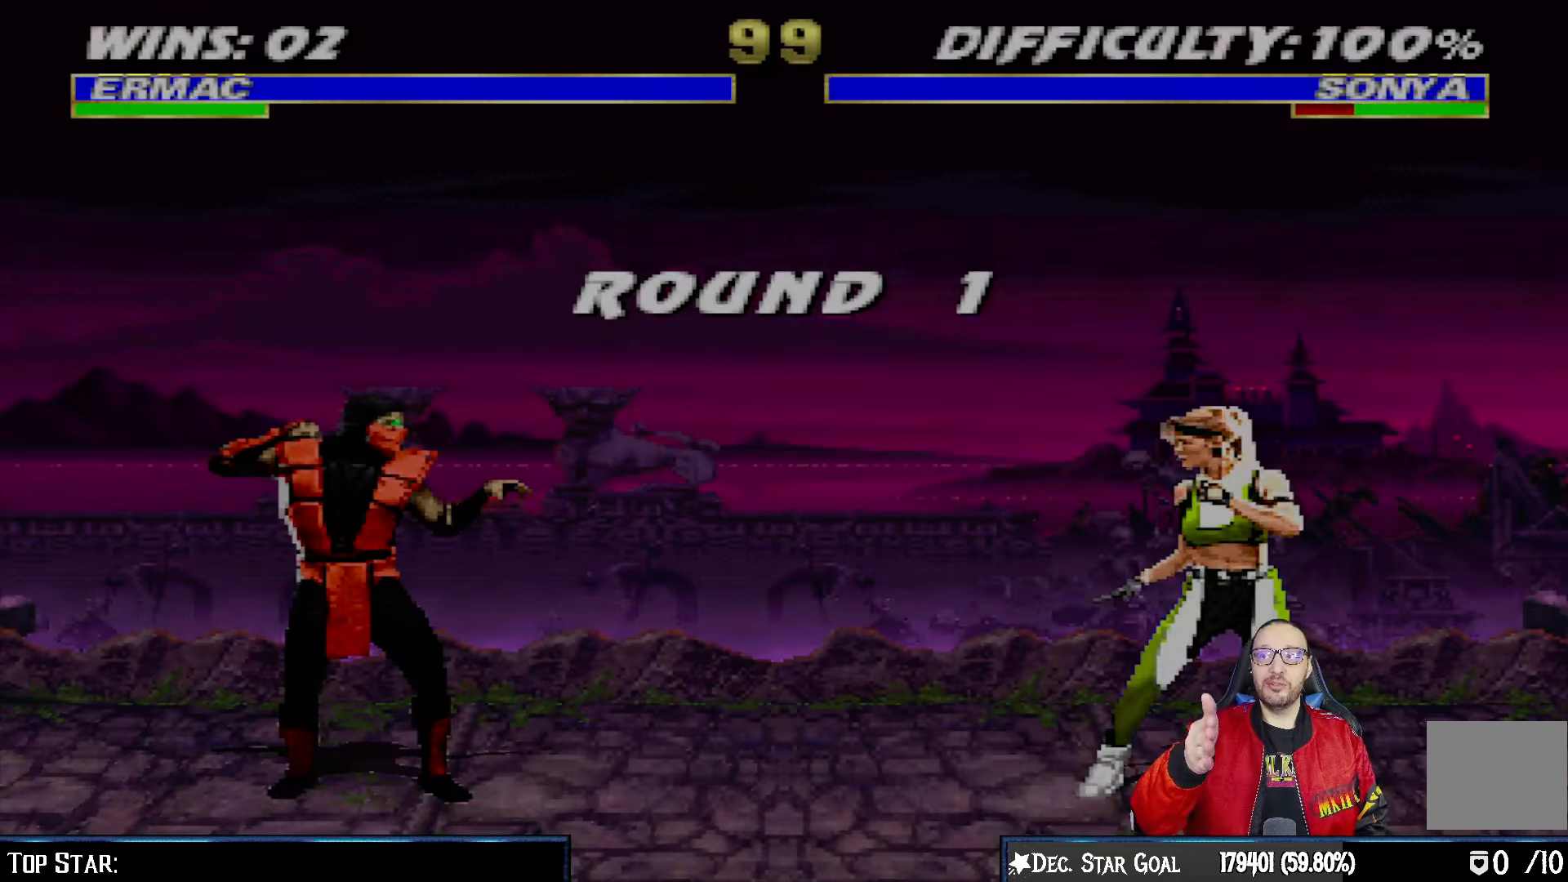
{"buttons": [], "left_stick": "center", "right_stick": "center", "events": []}
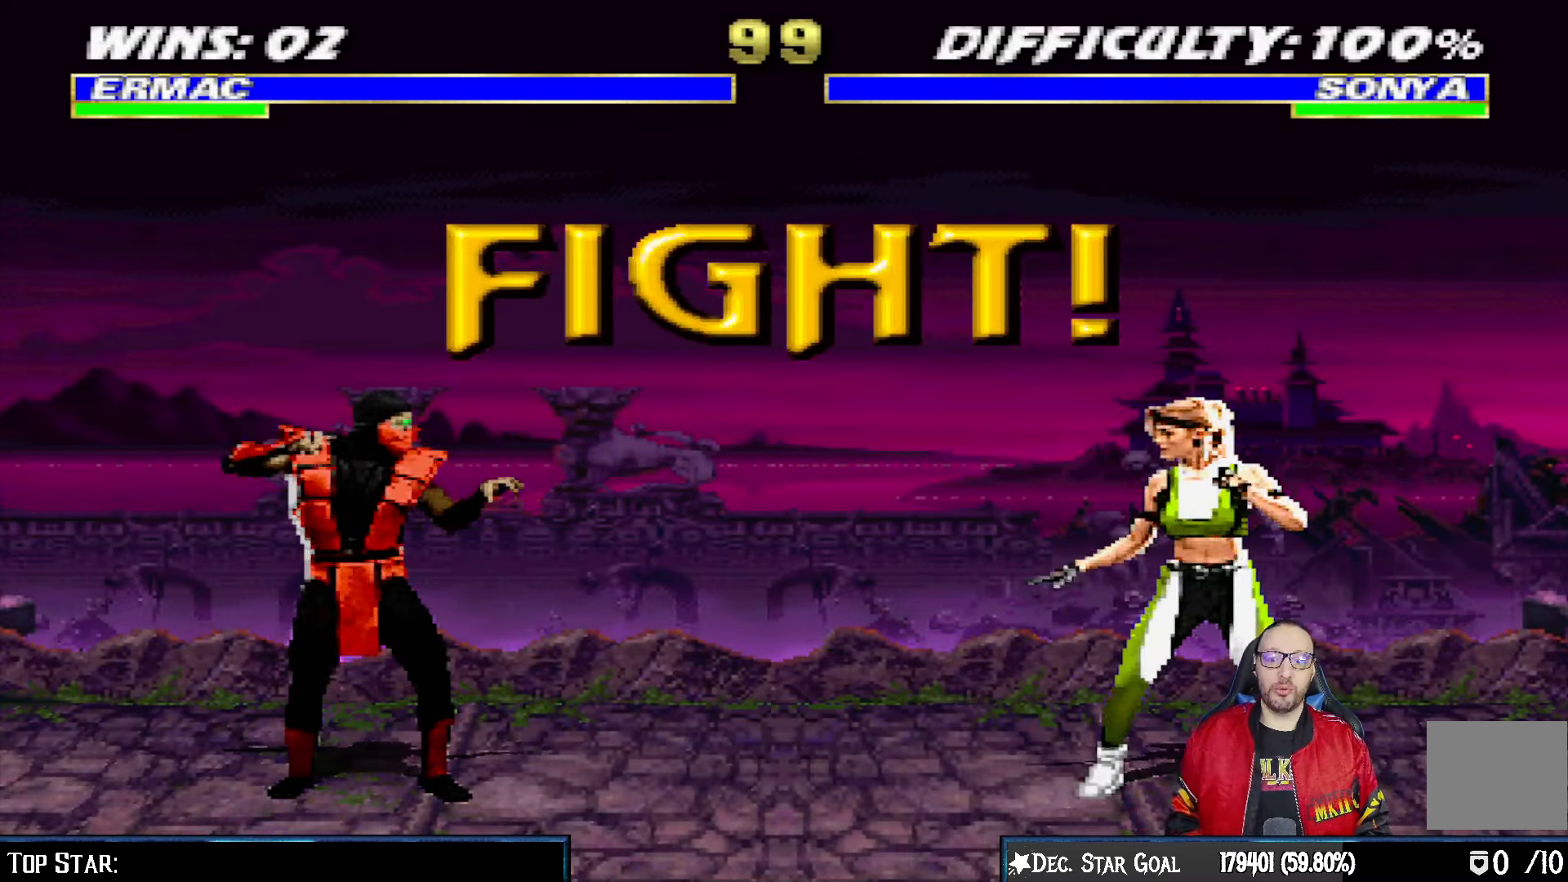
{"buttons": [], "left_stick": "center", "right_stick": "center", "events": [[133, "R1", "down"], [383, "R1", "up"]]}
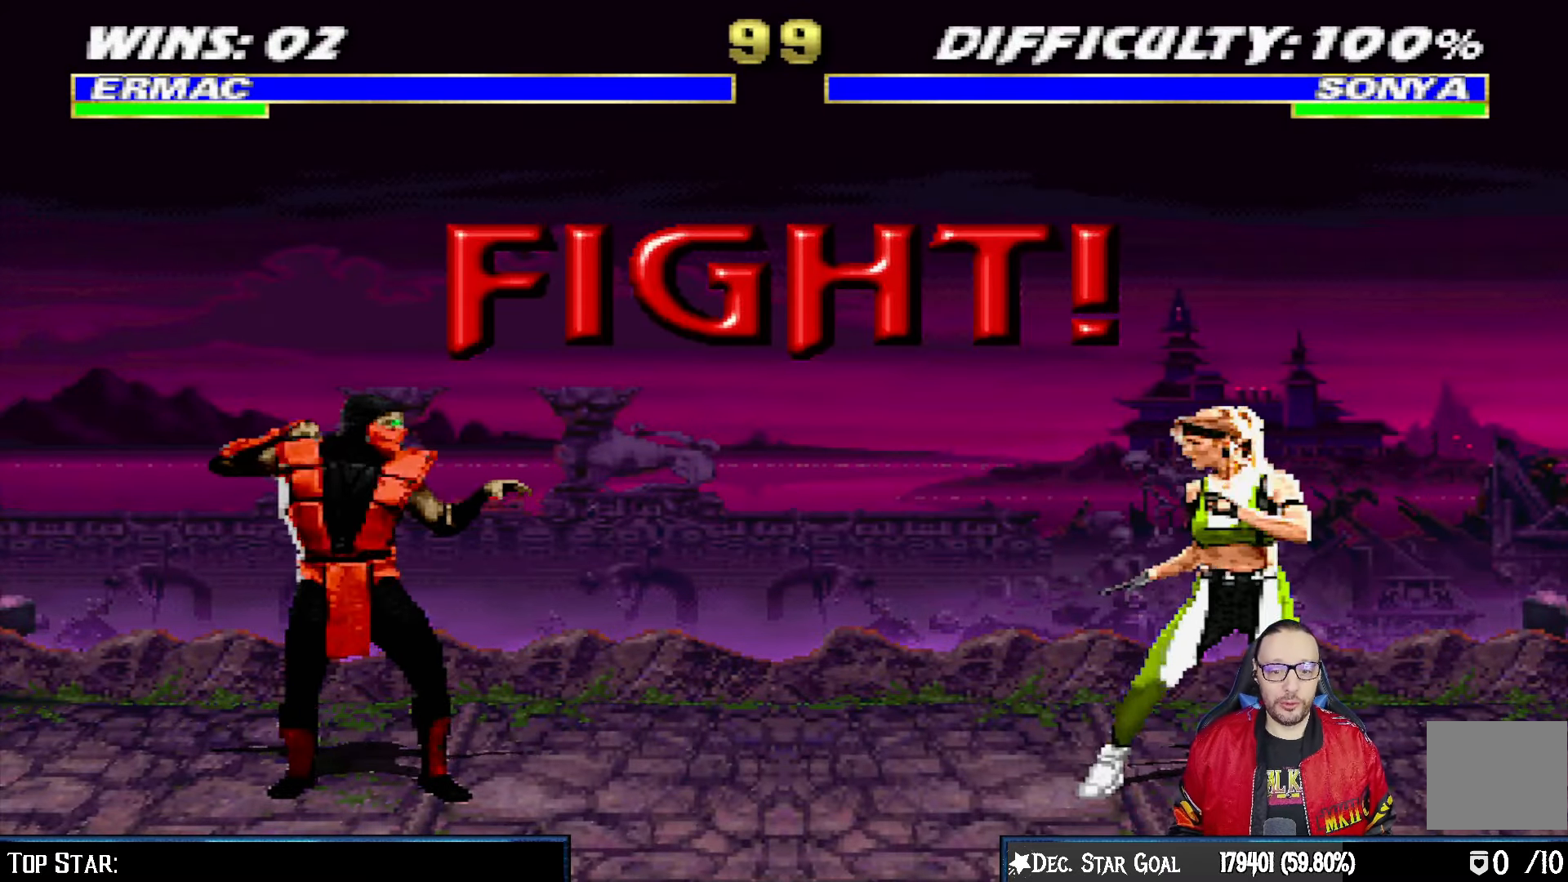
{"buttons": ["L1", "DPAD_DOWN", "DPAD_LEFT"], "left_stick": "center", "right_stick": "center", "events": [[200, "R1", "down"], [350, "R1", "up"], [467, "DPAD_DOWN", "down"], [467, "L1", "down"], [483, "DPAD_LEFT", "down"]]}
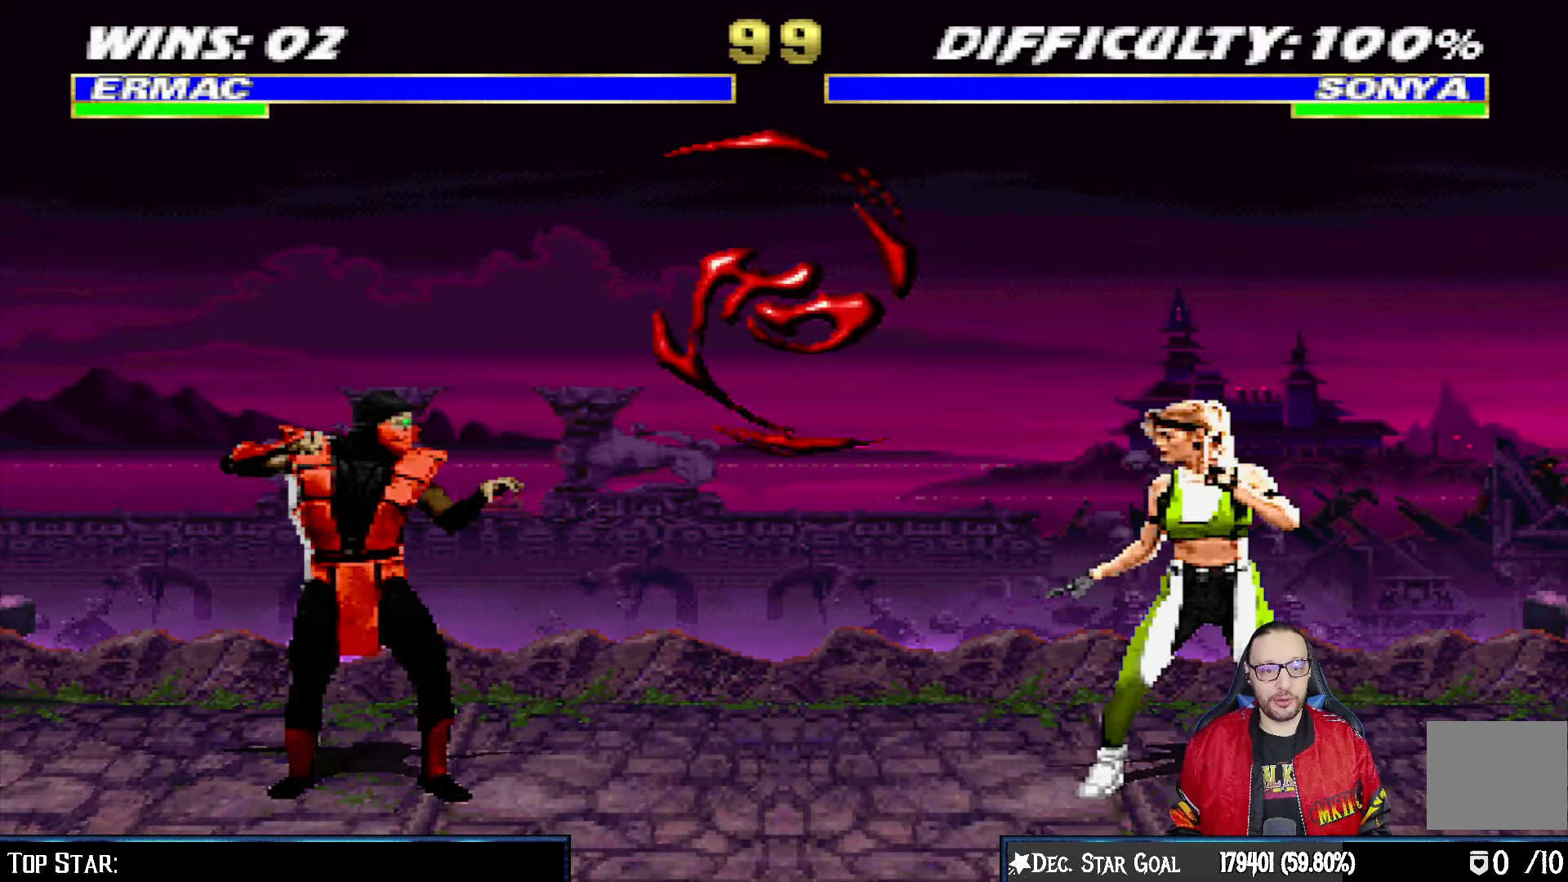
{"buttons": ["L1", "R1", "DPAD_DOWN", "DPAD_LEFT"], "left_stick": "center", "right_stick": "center", "events": [[100, "R1", "down"]]}
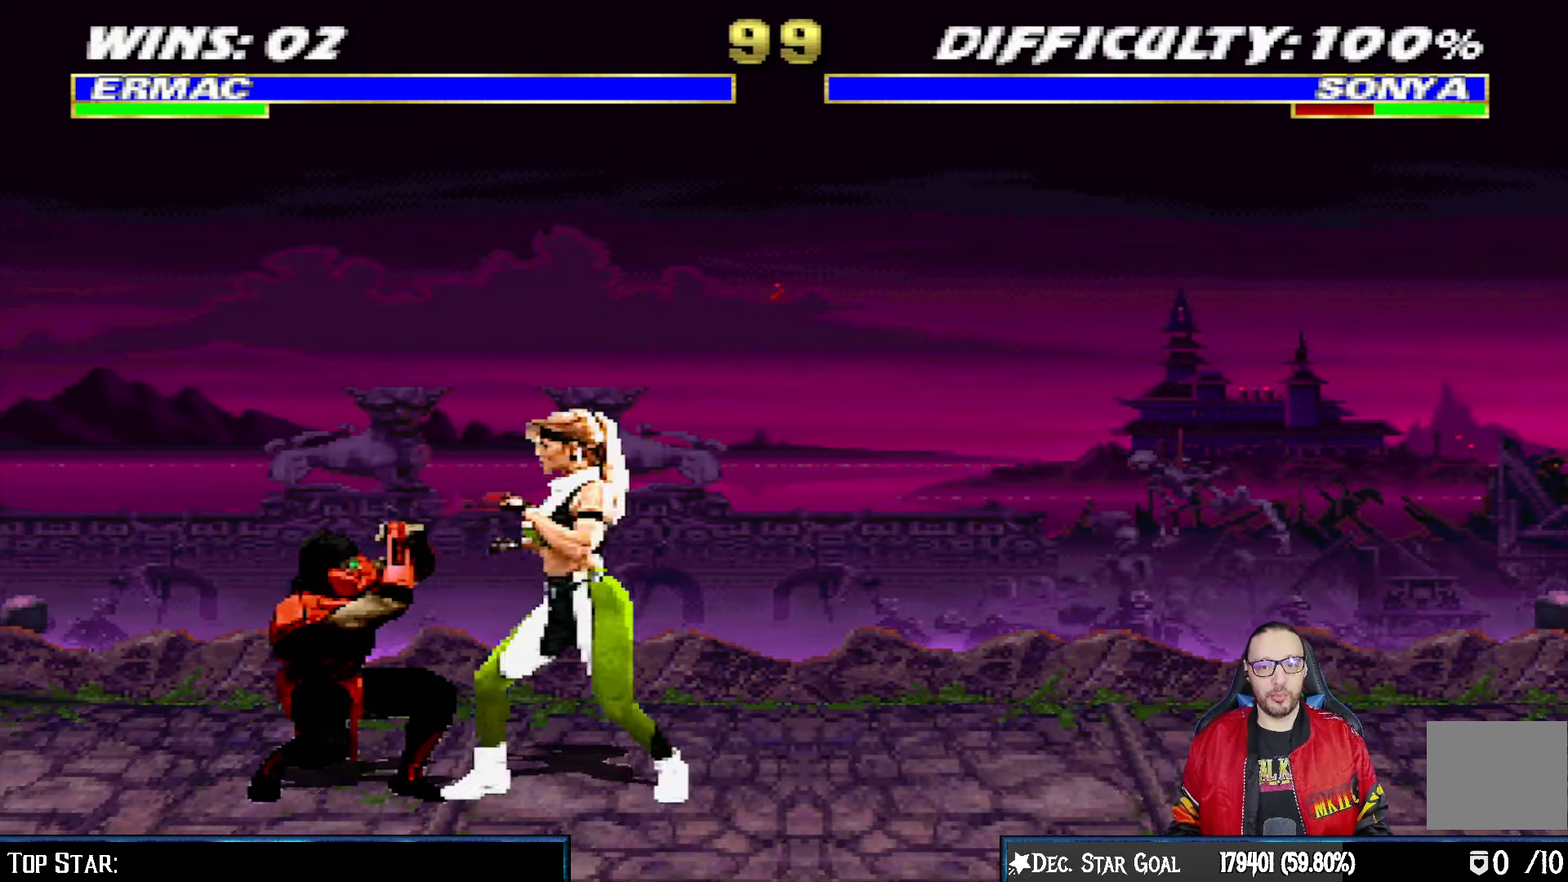
{"buttons": ["L1", "R1", "DPAD_DOWN", "DPAD_LEFT"], "left_stick": "center", "right_stick": "center", "events": []}
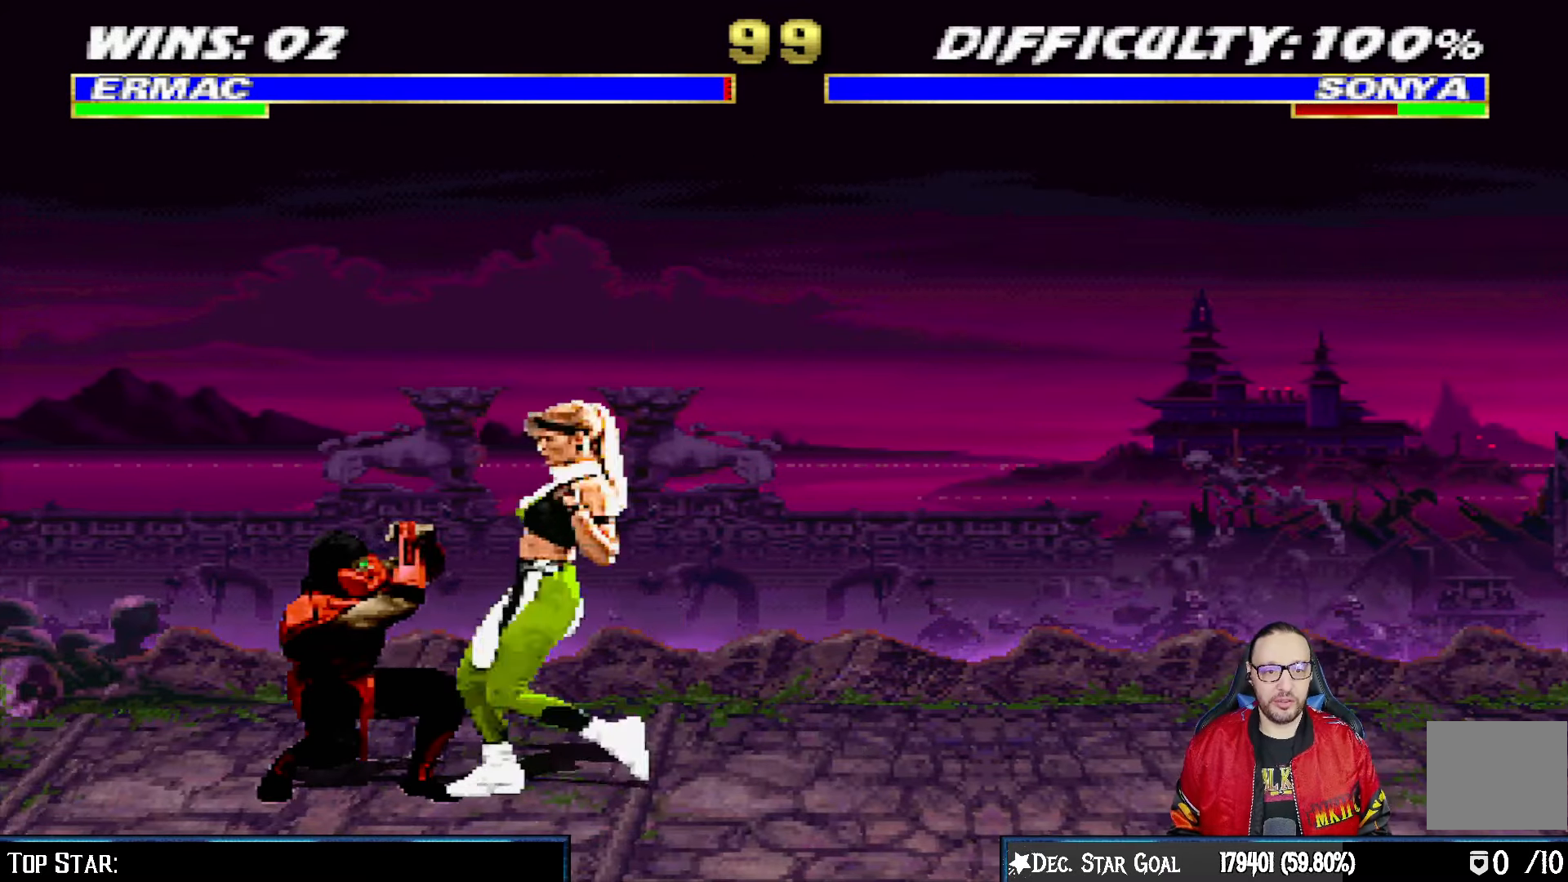
{"buttons": ["L1", "R1", "DPAD_DOWN", "DPAD_LEFT"], "left_stick": "center", "right_stick": "center", "events": []}
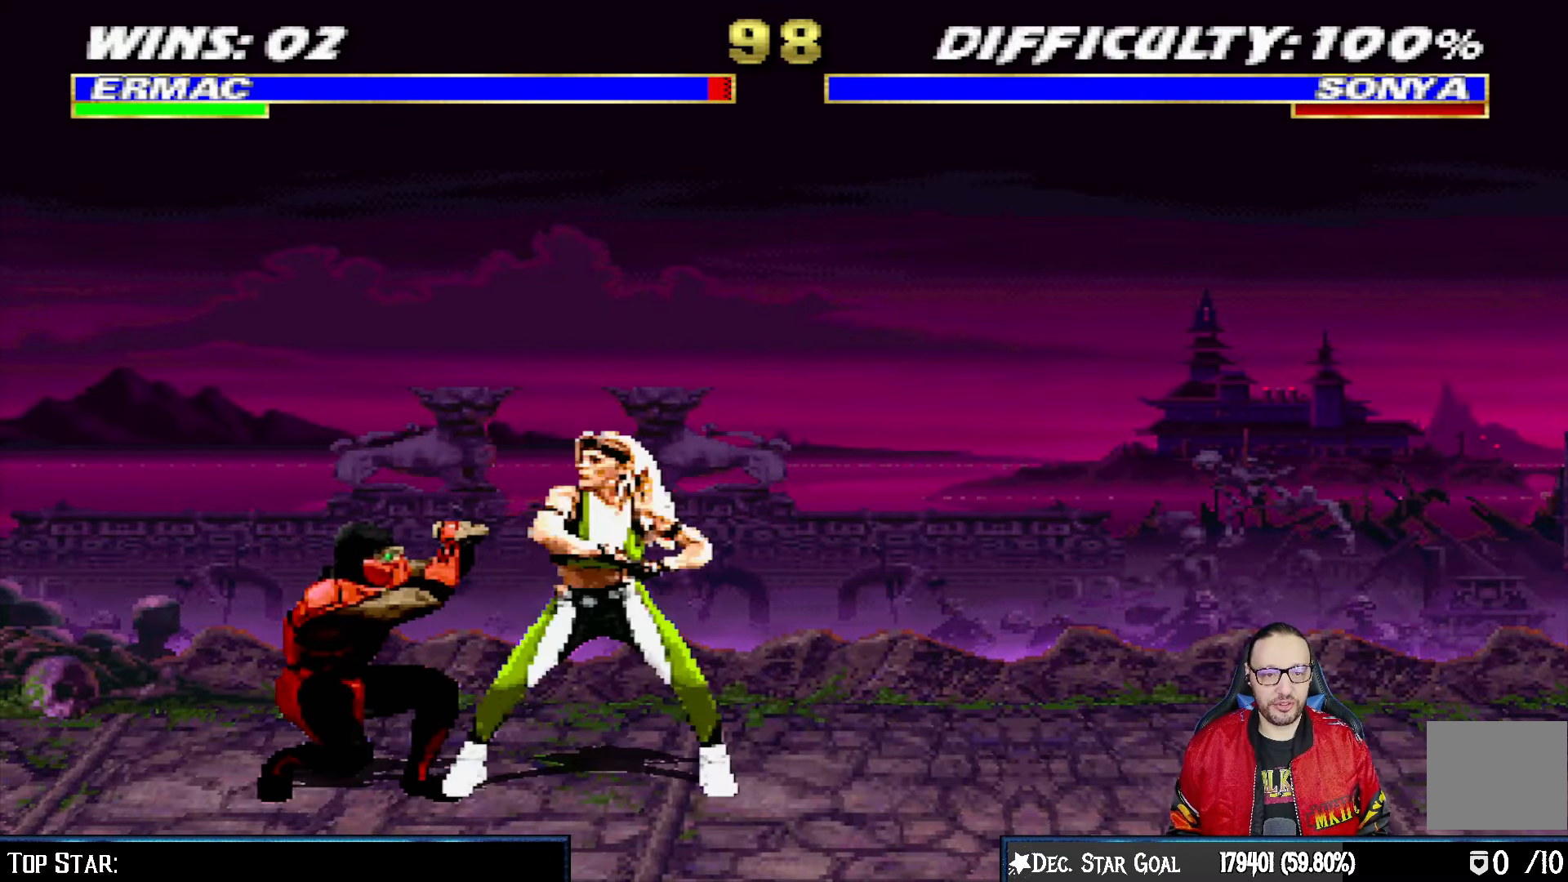
{"buttons": ["L1", "R1", "DPAD_DOWN", "DPAD_LEFT"], "left_stick": "center", "right_stick": "center", "events": []}
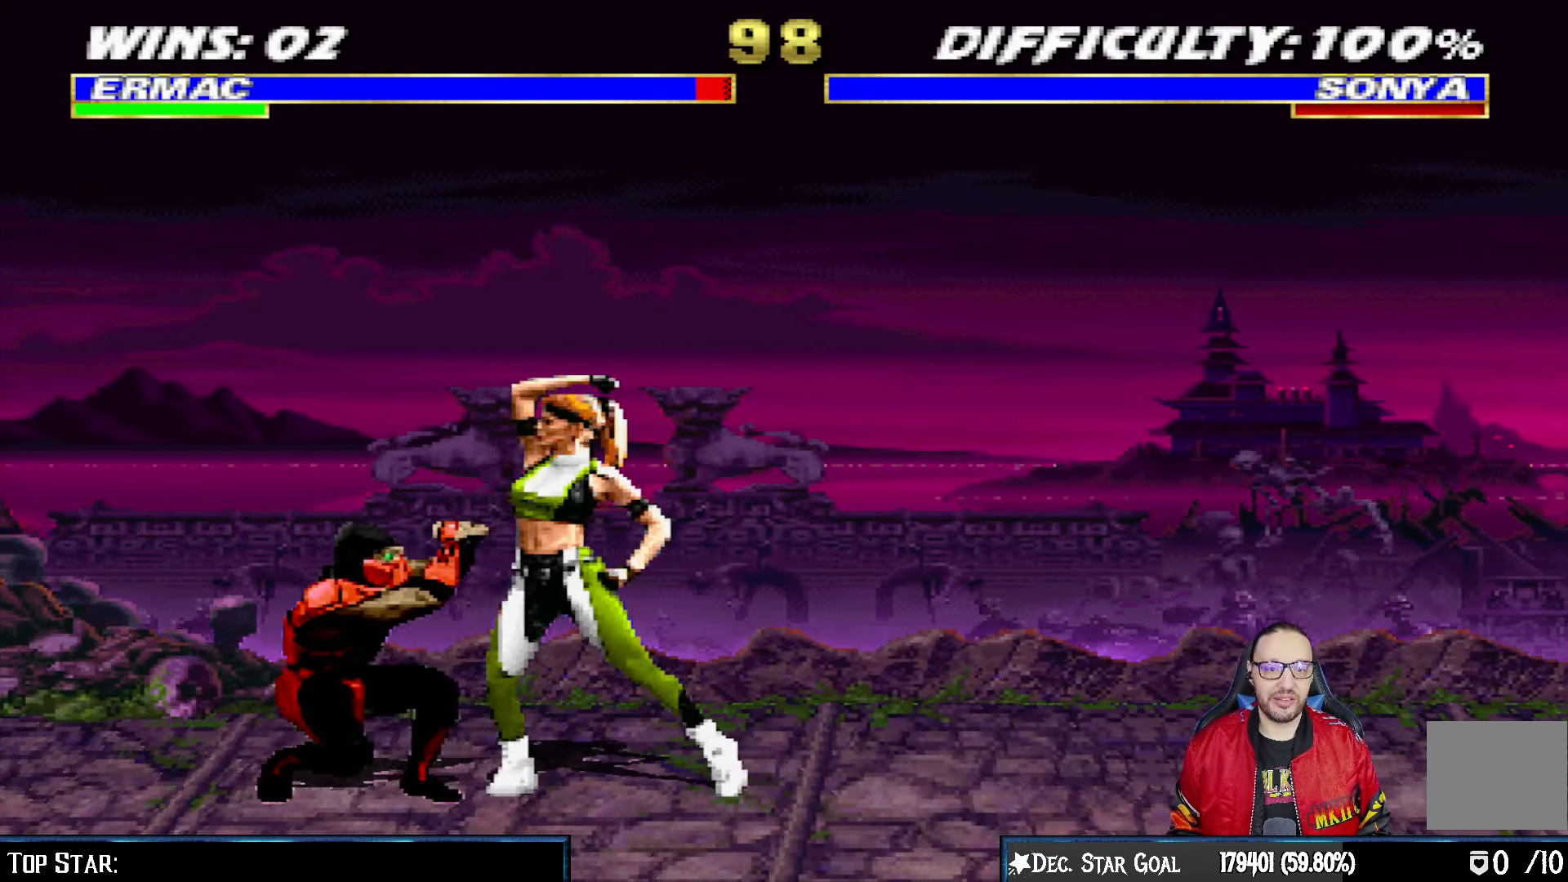
{"buttons": [], "left_stick": "center", "right_stick": "center", "events": [[100, "DPAD_DOWN", "up"], [100, "DPAD_LEFT", "up"], [150, "L1", "up"], [467, "R1", "up"]]}
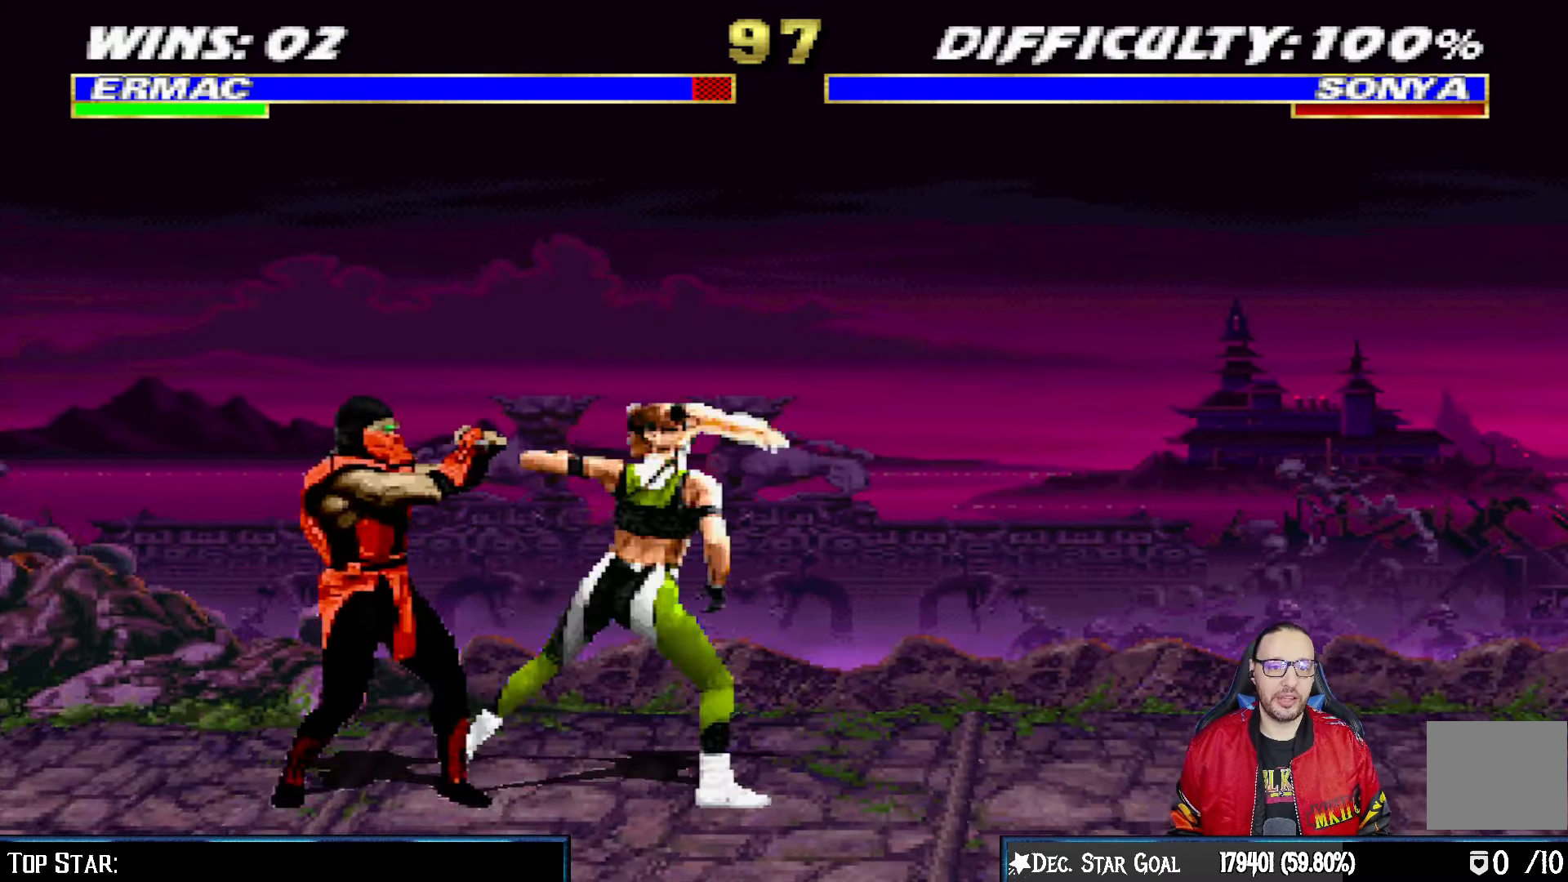
{"buttons": ["L1", "DPAD_UP", "DPAD_RIGHT"], "left_stick": "center", "right_stick": "center", "events": [[117, "DPAD_LEFT", "down"], [383, "DPAD_LEFT", "up"], [467, "DPAD_RIGHT", "down"], [467, "L1", "down"], [483, "DPAD_UP", "down"]]}
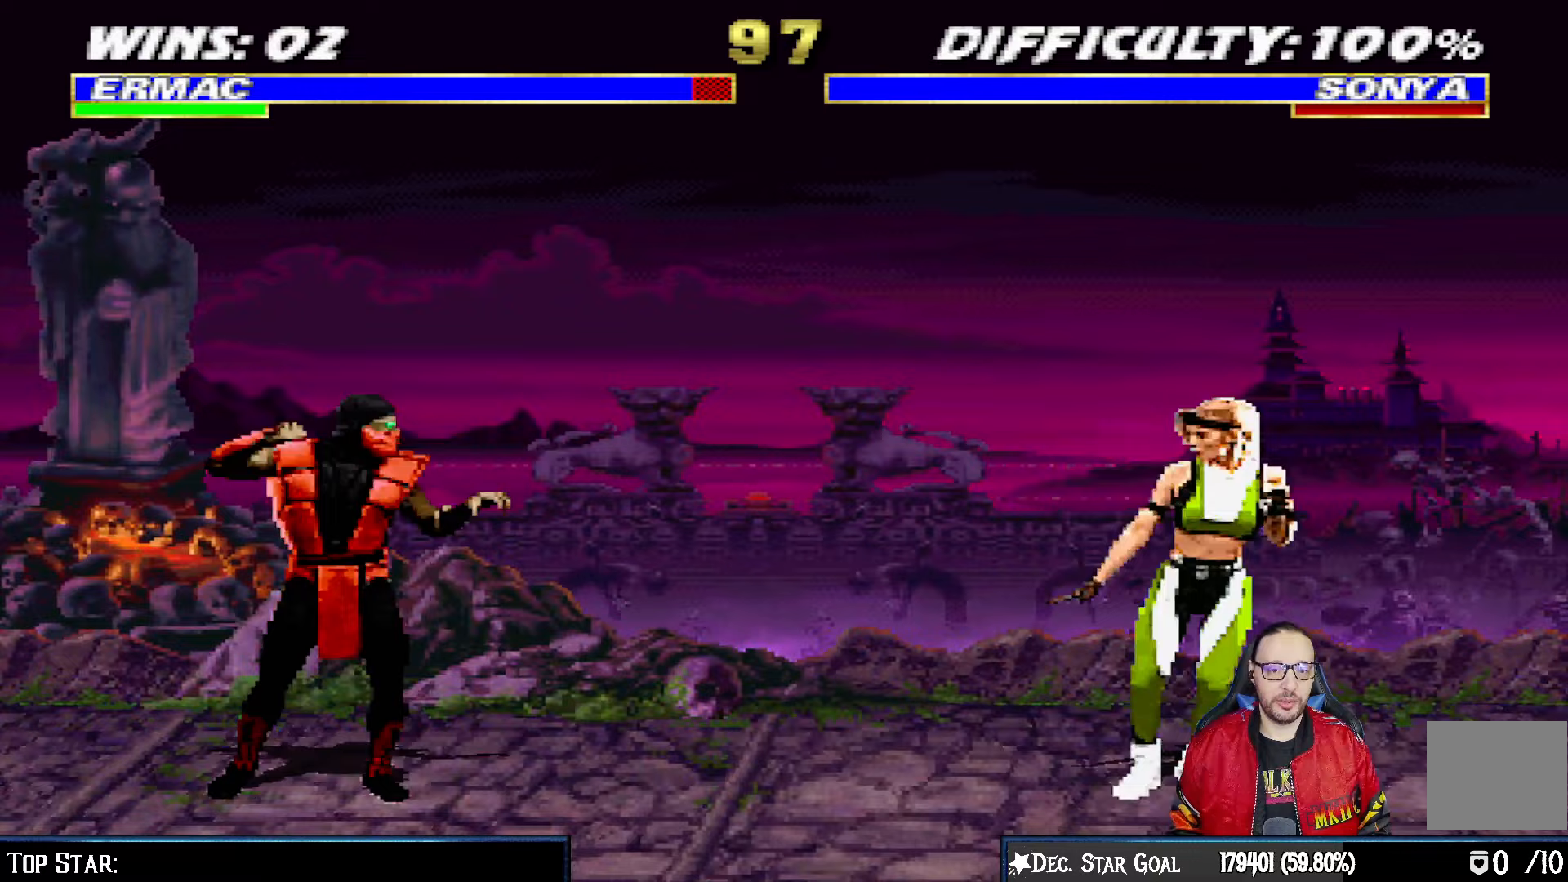
{"buttons": ["SQUARE"], "left_stick": "center", "right_stick": "center", "events": [[350, "DPAD_RIGHT", "up"], [367, "DPAD_UP", "up"], [383, "SQUARE", "down"], [417, "L1", "up"]]}
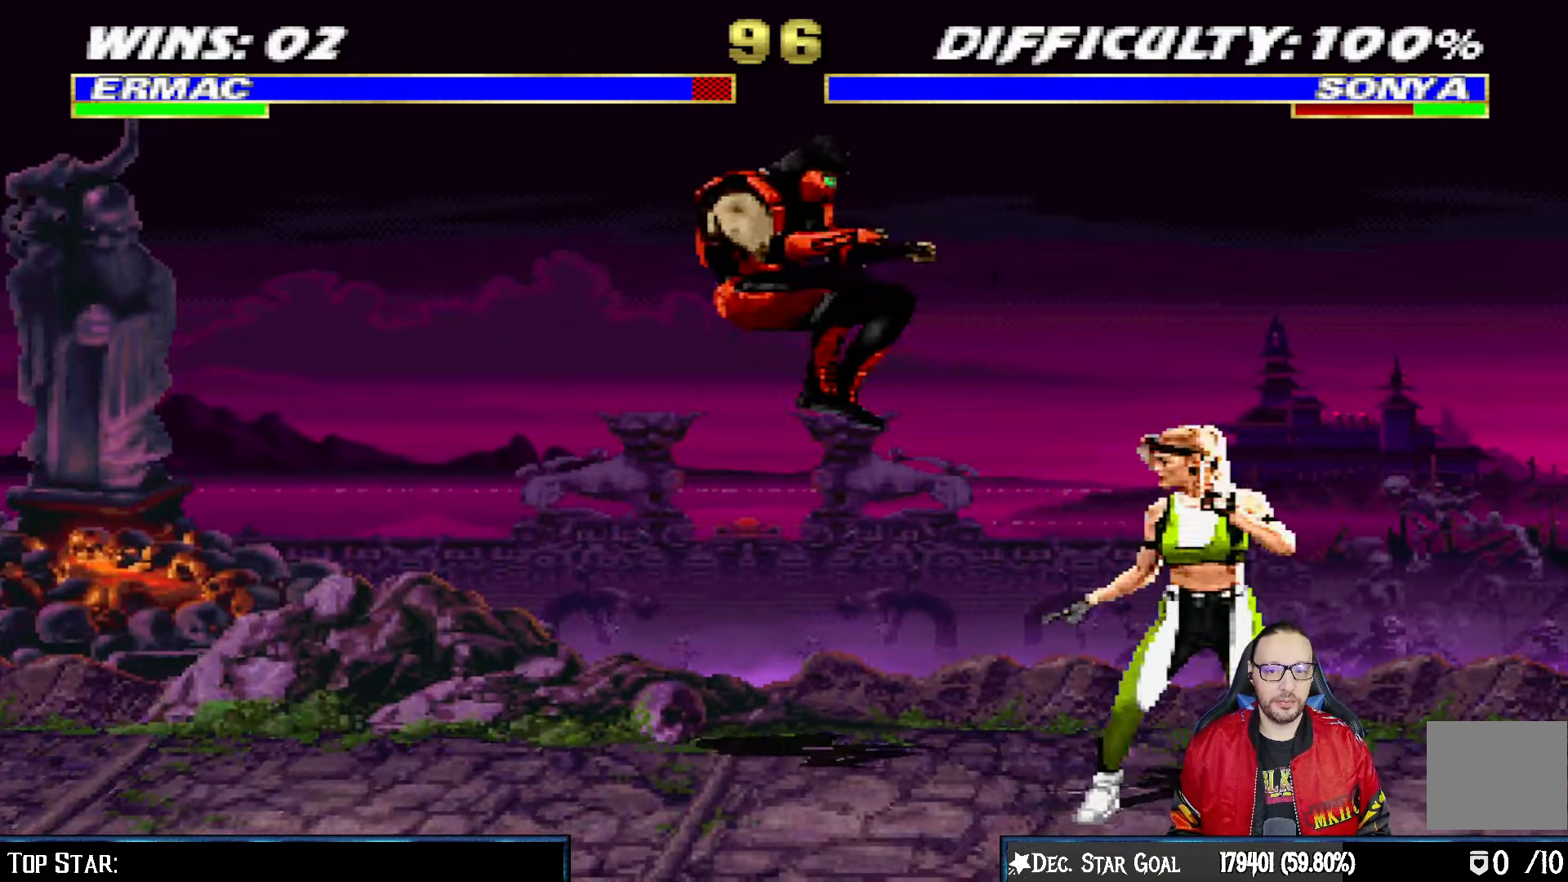
{"buttons": ["L1", "DPAD_UP", "DPAD_RIGHT"], "left_stick": "center", "right_stick": "center", "events": [[17, "SQUARE", "up"], [400, "DPAD_RIGHT", "down"], [417, "L1", "down"], [433, "DPAD_UP", "down"]]}
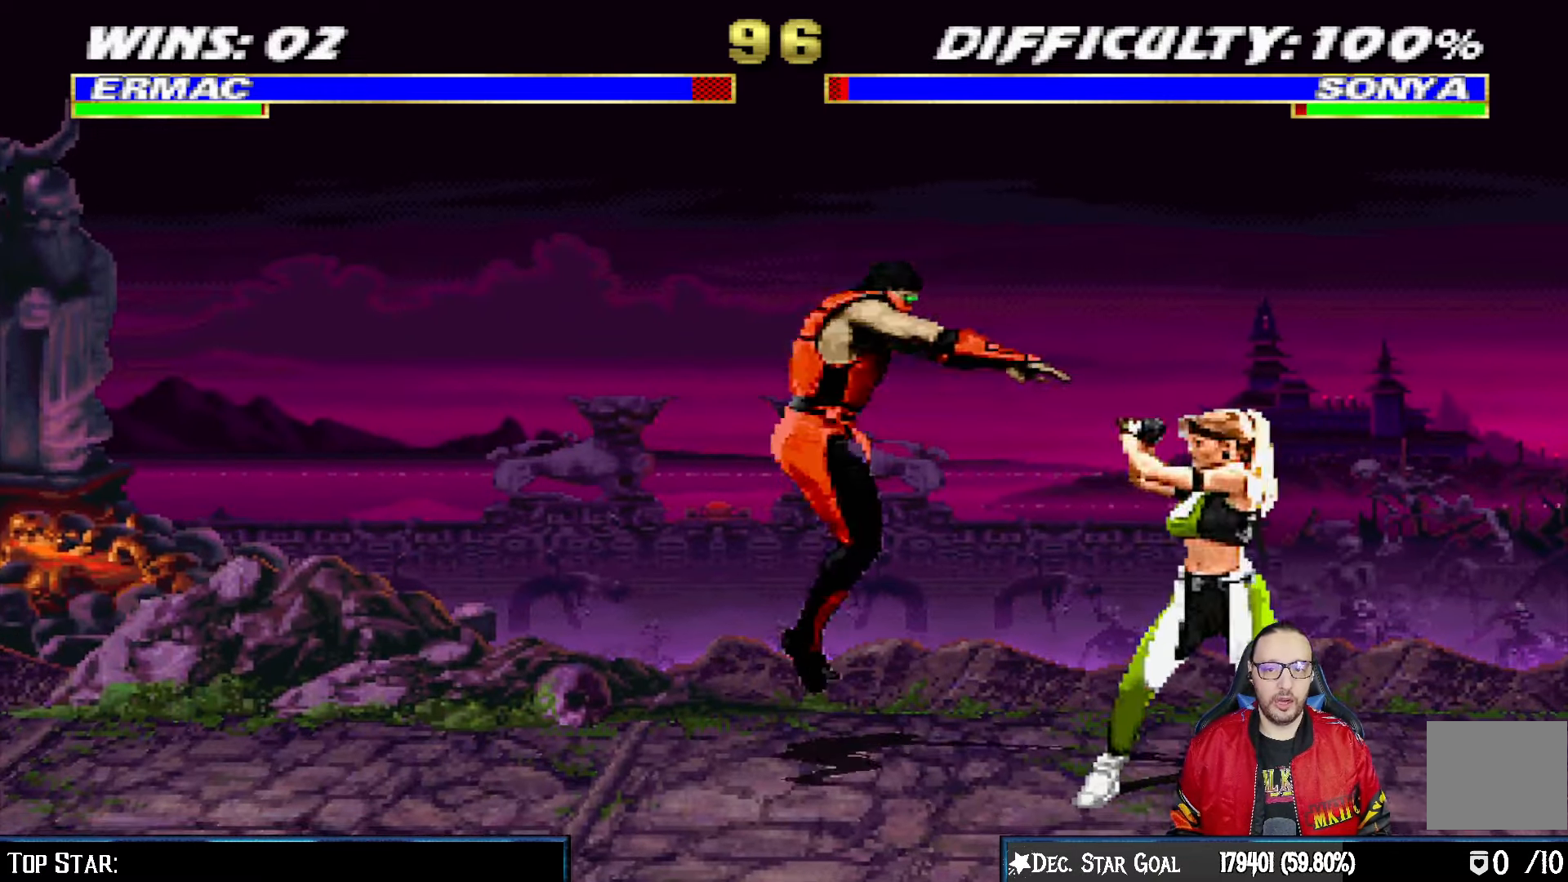
{"buttons": ["SQUARE", "L1"], "left_stick": "center", "right_stick": "center", "events": [[367, "DPAD_UP", "up"], [400, "DPAD_RIGHT", "up"], [417, "SQUARE", "down"]]}
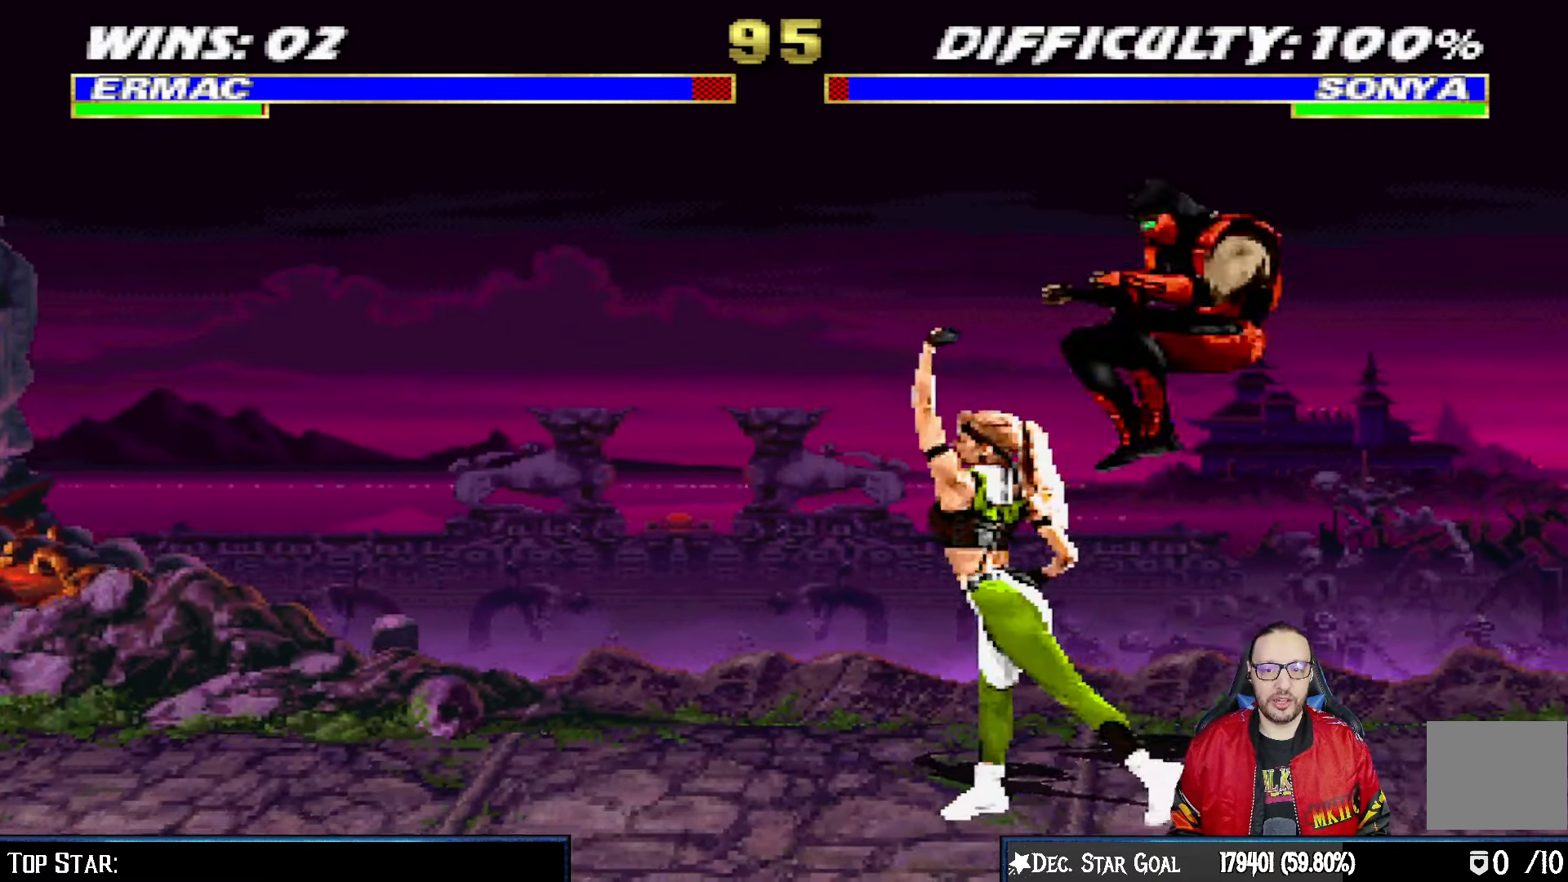
{"buttons": ["CROSS", "L1"], "left_stick": "center", "right_stick": "center", "events": [[17, "SQUARE", "up"], [100, "TRIANGLE", "down"], [167, "TRIANGLE", "up"], [183, "CROSS", "down"]]}
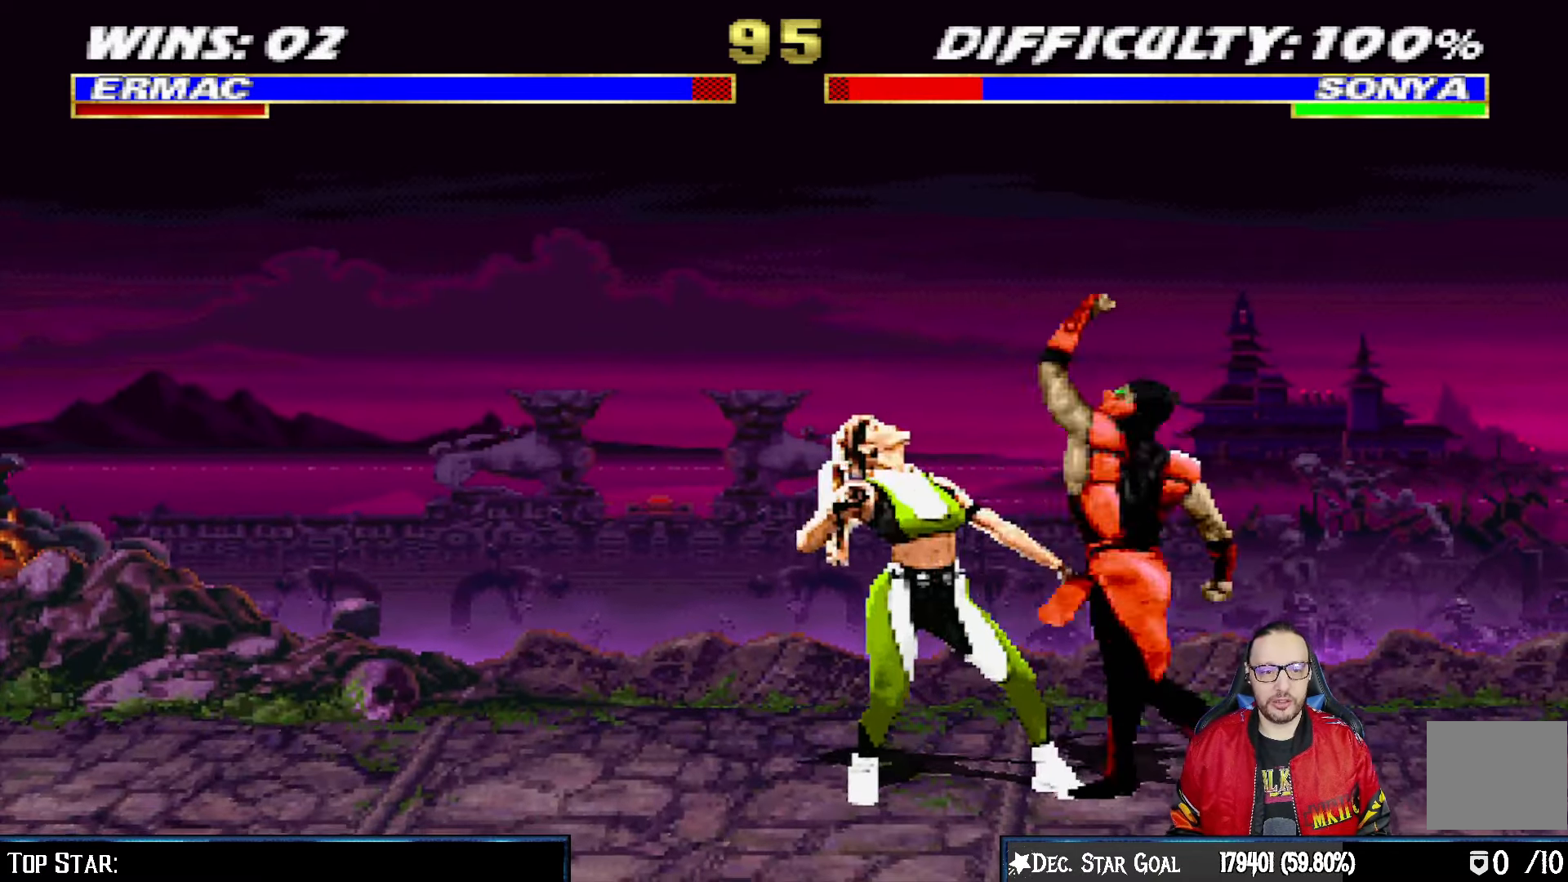
{"buttons": ["L1", "DPAD_UP", "DPAD_LEFT"], "left_stick": "center", "right_stick": "center", "events": [[133, "L1", "up"], [283, "CROSS", "up"], [433, "DPAD_LEFT", "down"], [433, "DPAD_UP", "down"], [433, "L1", "down"]]}
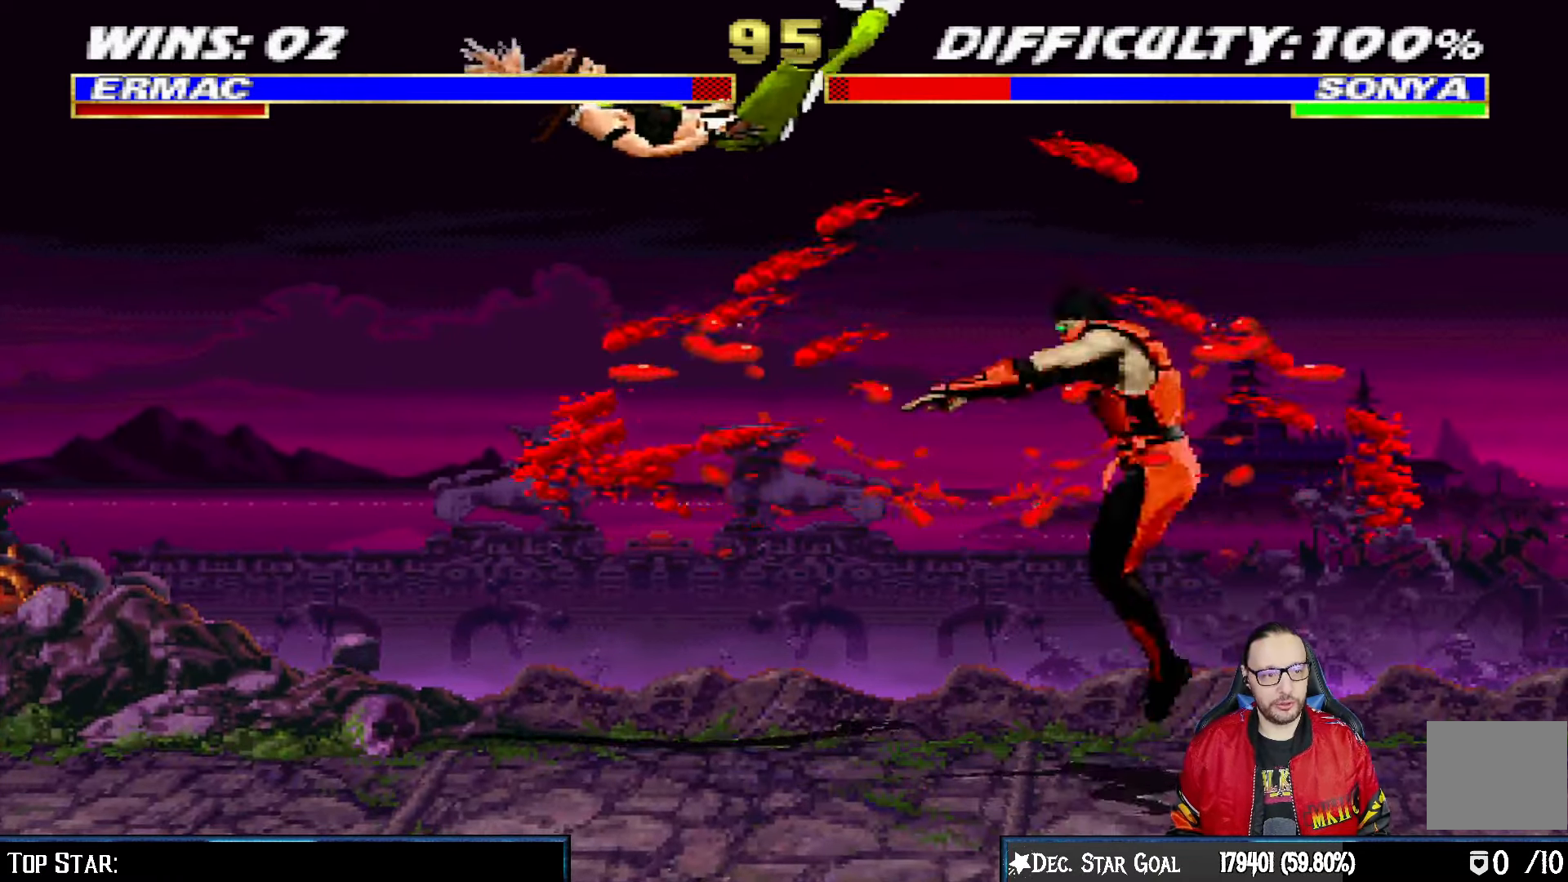
{"buttons": ["SQUARE"], "left_stick": "center", "right_stick": "center"}
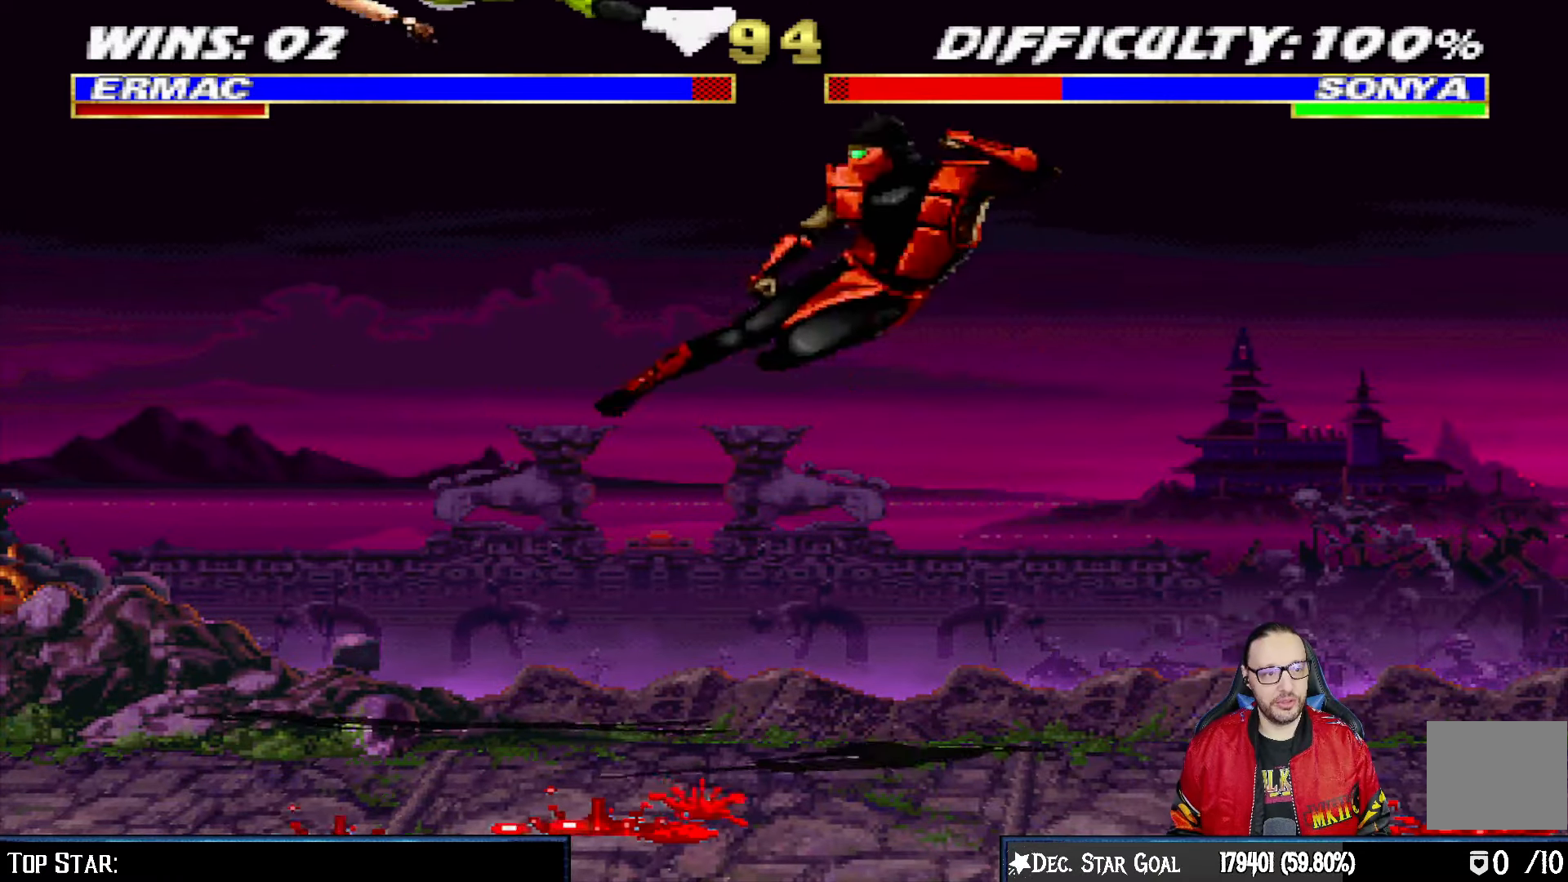
{"buttons": ["L1", "DPAD_LEFT"], "left_stick": "center", "right_stick": "center", "events": [[50, "SQUARE", "up"], [100, "SQUARE", "down"], [317, "SQUARE", "up"], [367, "L1", "down"], [383, "DPAD_LEFT", "down"]]}
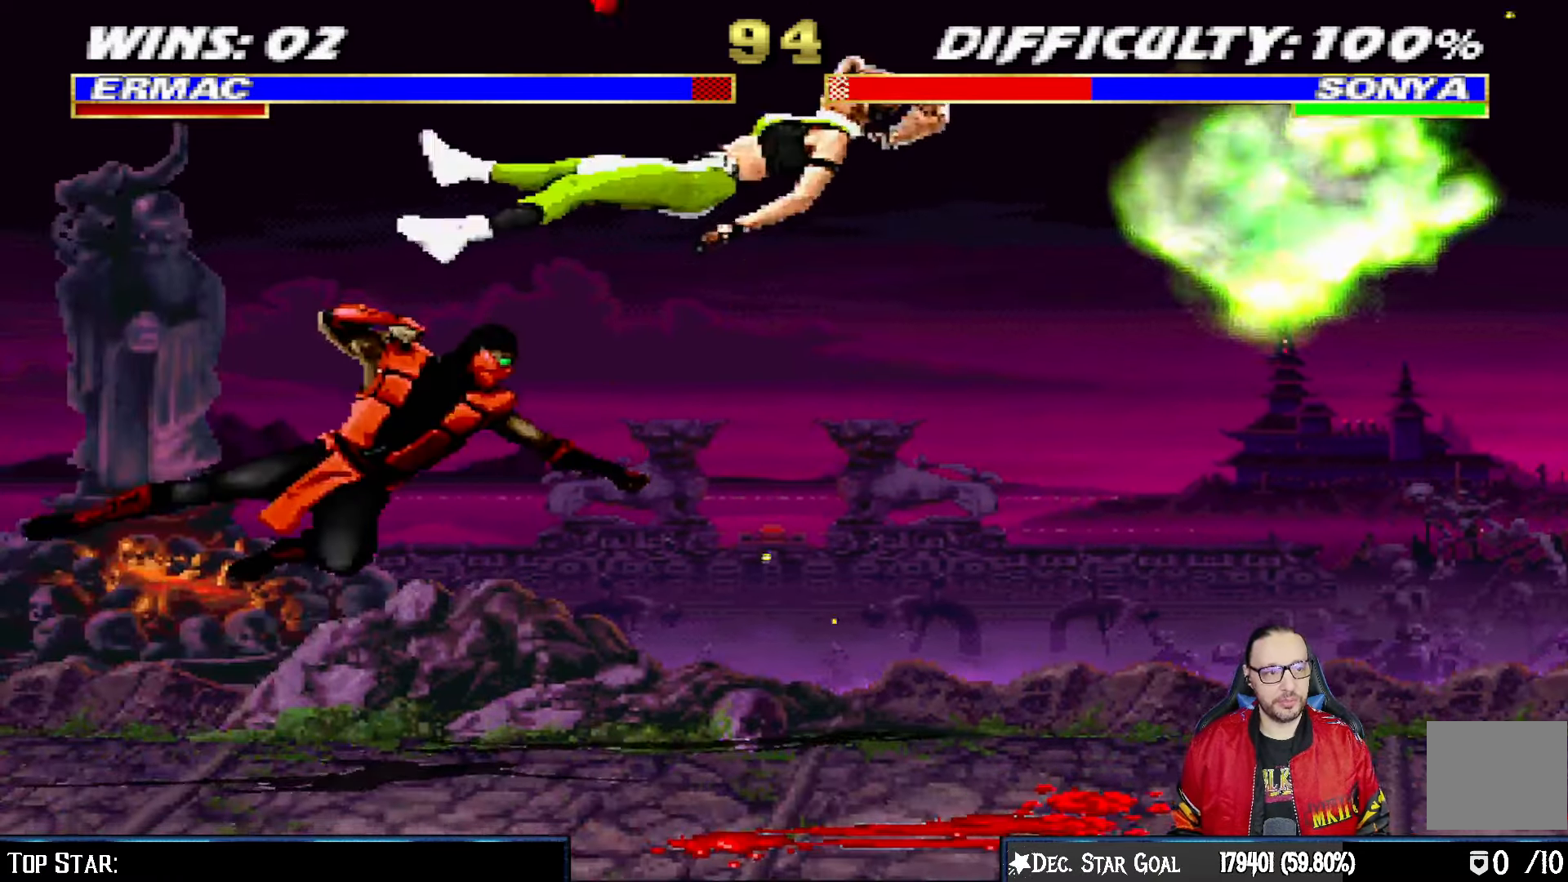
{"buttons": ["CIRCLE"], "left_stick": "center", "right_stick": "center", "events": [[200, "CIRCLE", "down"], [450, "DPAD_LEFT", "up"], [467, "L1", "up"]]}
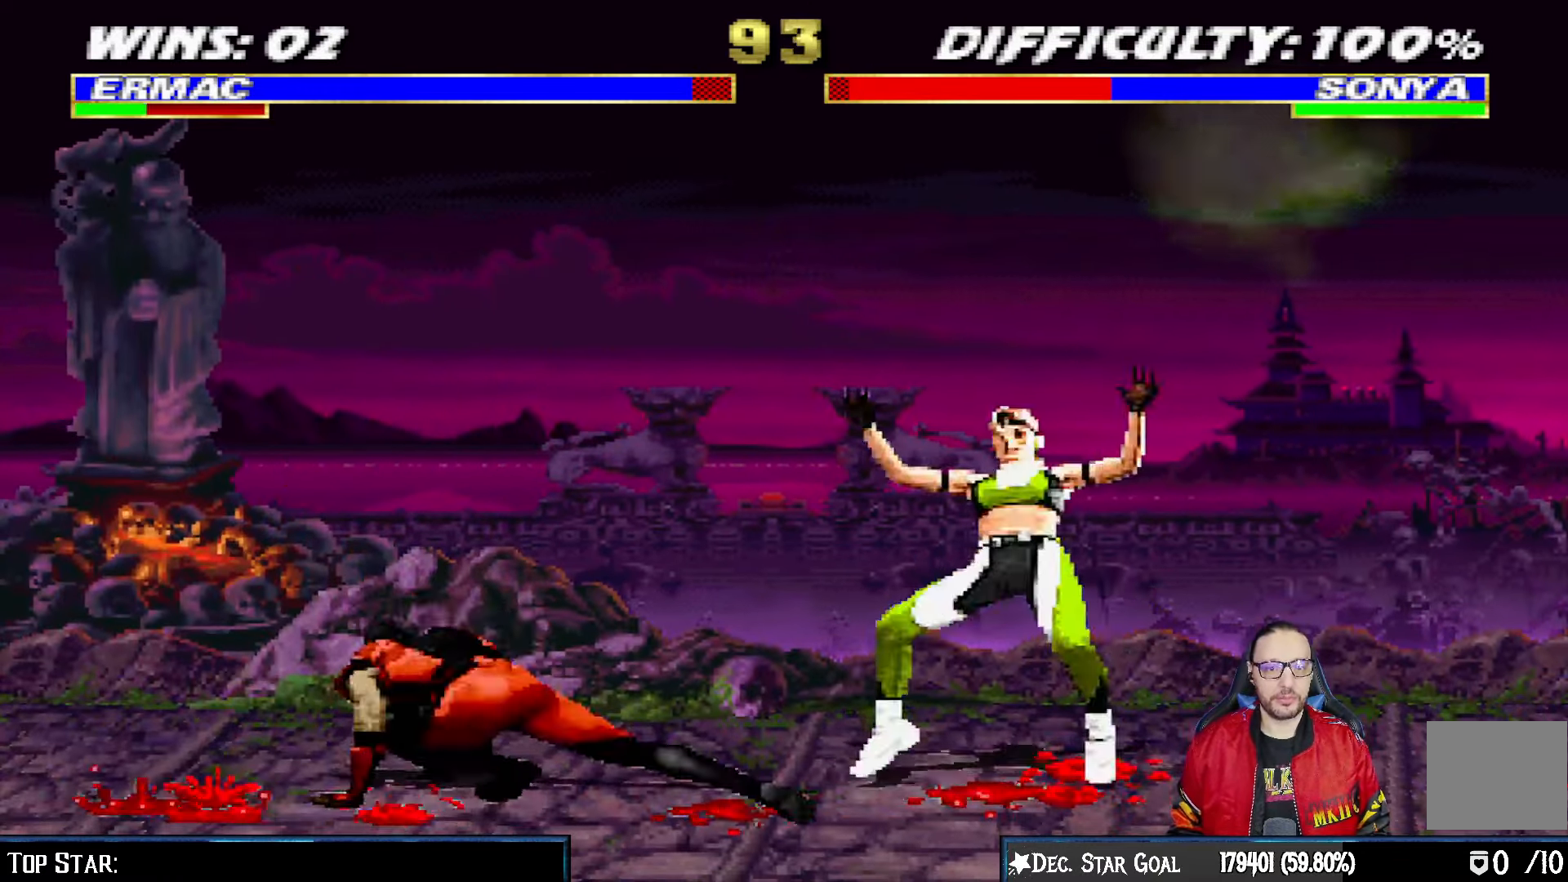
{"buttons": ["L1", "DPAD_UP", "DPAD_RIGHT"], "left_stick": "center", "right_stick": "center", "events": [[100, "CIRCLE", "up"], [283, "DPAD_RIGHT", "down"], [333, "L1", "down"], [483, "DPAD_UP", "down"]]}
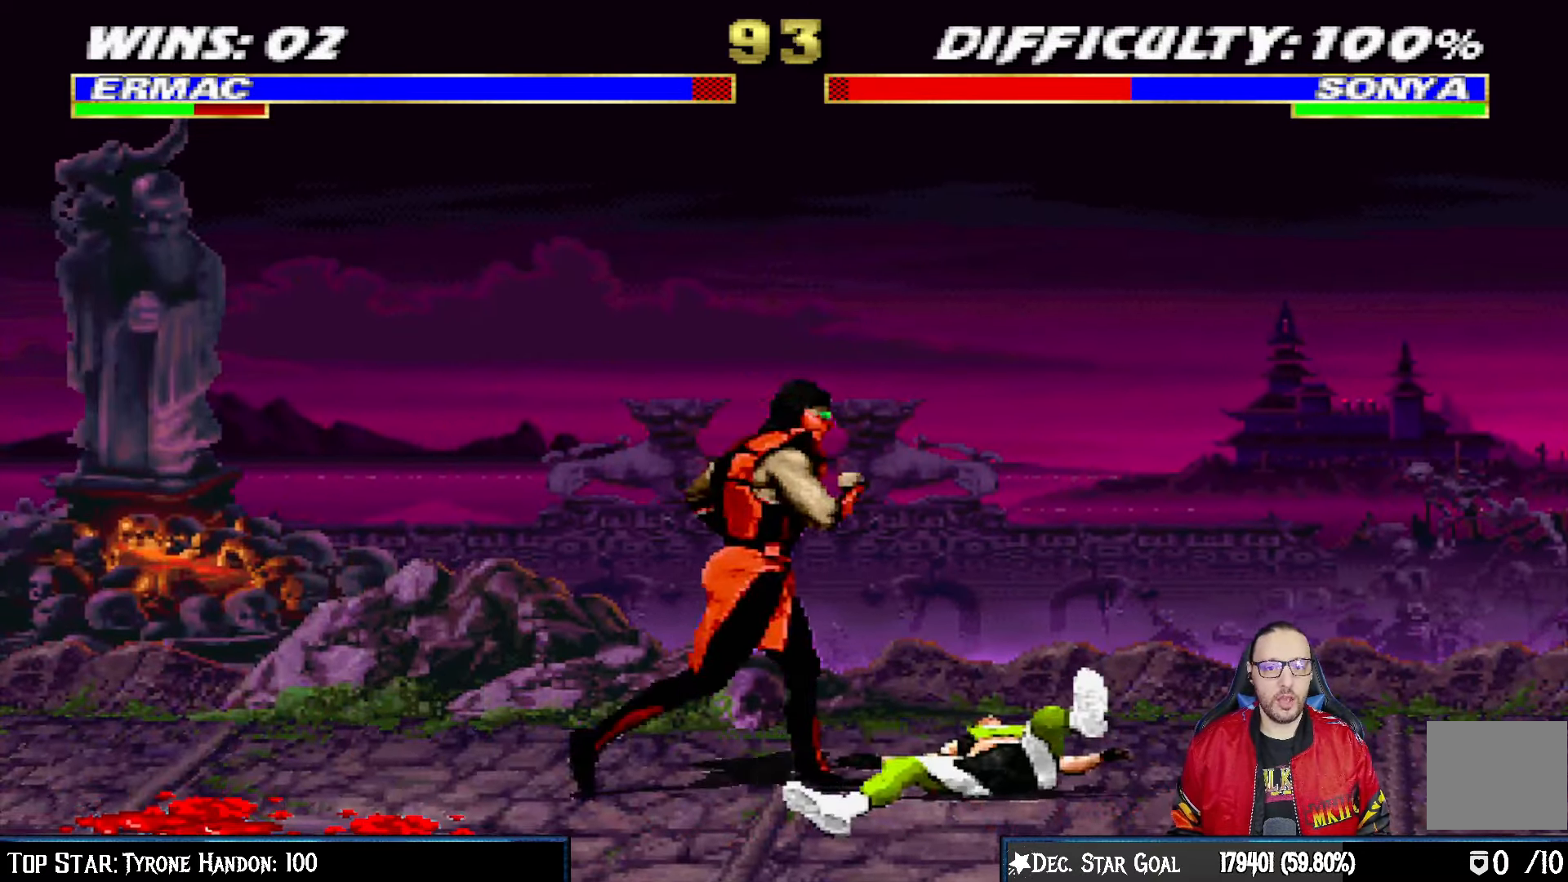
{"buttons": ["SQUARE", "L1"], "left_stick": "center", "right_stick": "center", "events": [[217, "DPAD_UP", "up"], [233, "DPAD_RIGHT", "up"], [400, "SQUARE", "down"]]}
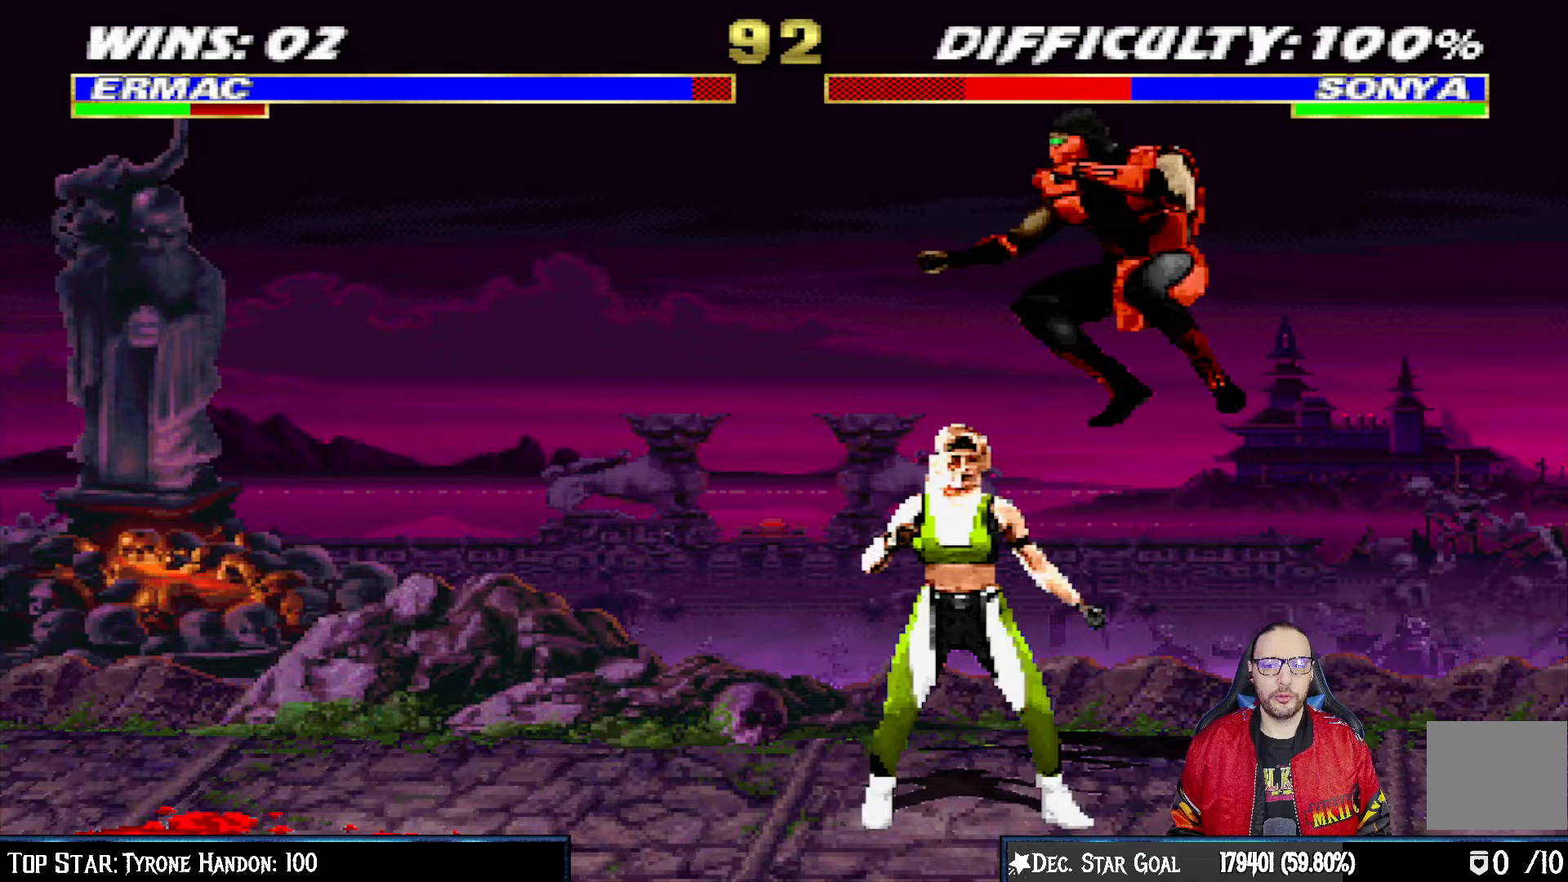
{"buttons": ["CROSS", "L1", "DPAD_RIGHT"], "left_stick": "center", "right_stick": "center", "events": [[17, "SQUARE", "up"], [100, "TRIANGLE", "down"], [183, "TRIANGLE", "up"], [200, "CROSS", "down"], [350, "DPAD_RIGHT", "down"]]}